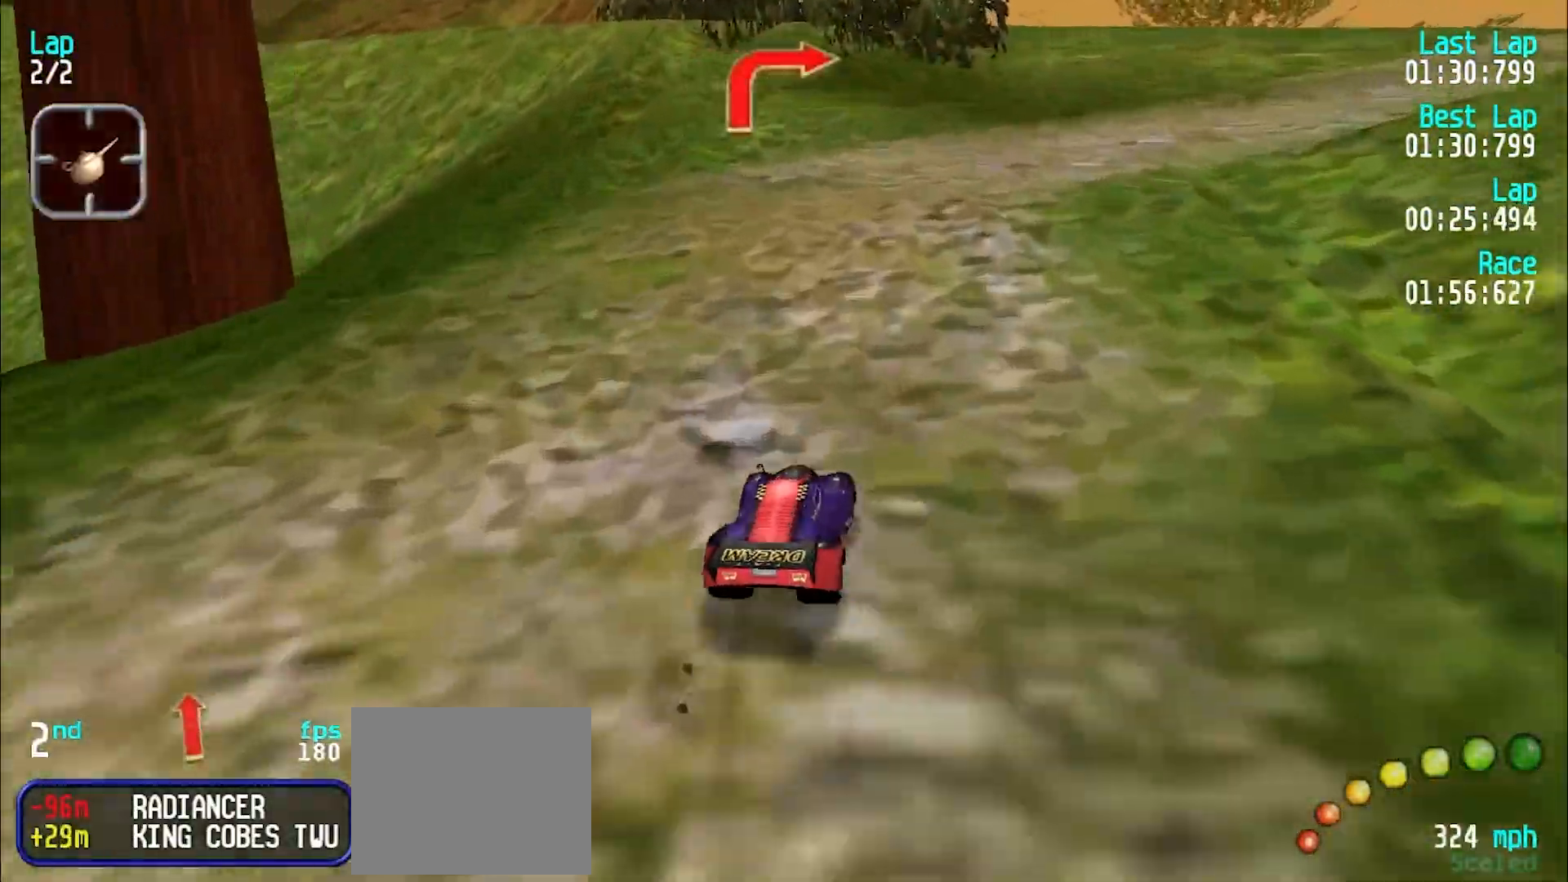
Gameplay with keyboard; each line is a JSON object with the keys held at the frame after it. "events" lists presses ("down") and releases ("up") of "d", "e", "u" and "y" between this image and that frame as [ms after this image, input, new state], when the widget could be followed in between. No other keys are recorded. Mouse input is not recorded.
{"keys": ["e", "u"], "events": [[117, "u", "up"], [200, "u", "down"], [300, "e", "down"]]}
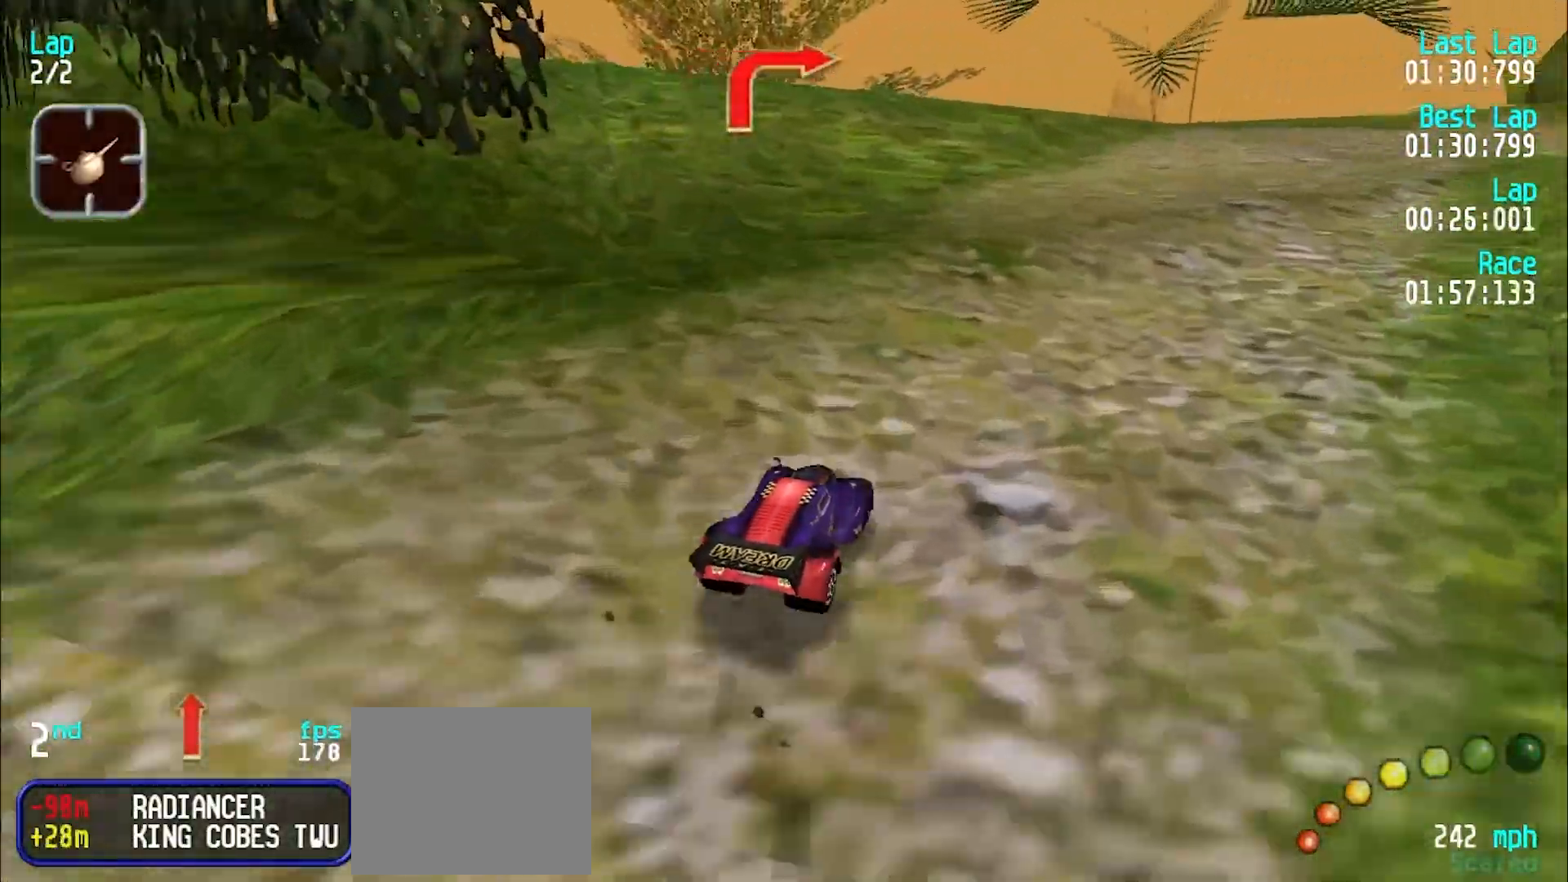
{"keys": ["e", "u"], "events": []}
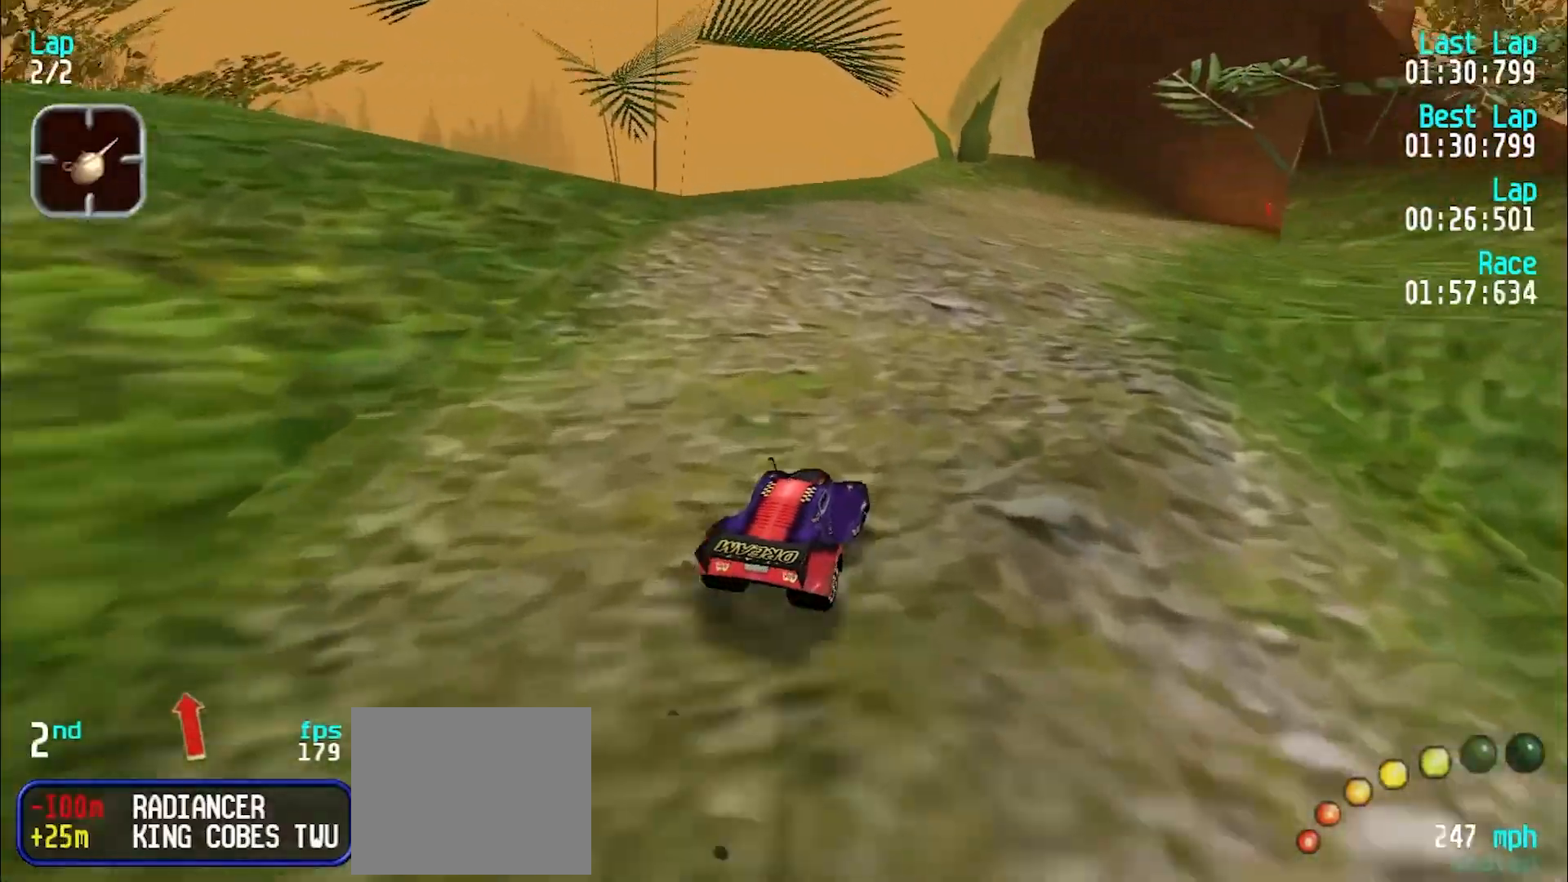
{"keys": ["e"], "events": [[50, "u", "up"], [133, "u", "down"], [233, "u", "up"]]}
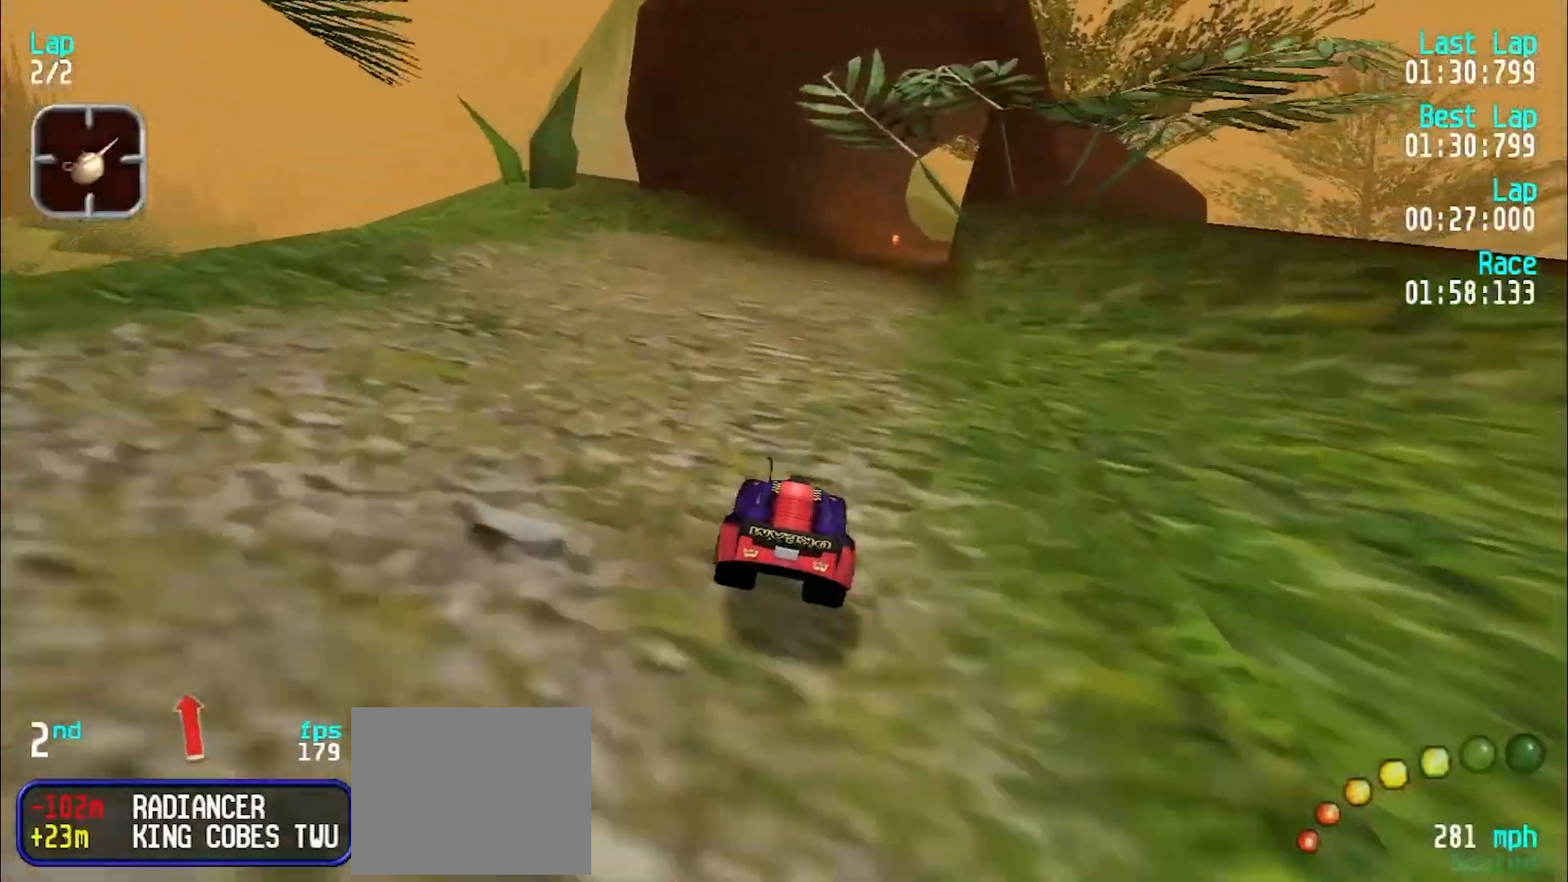
{"keys": ["e"], "events": []}
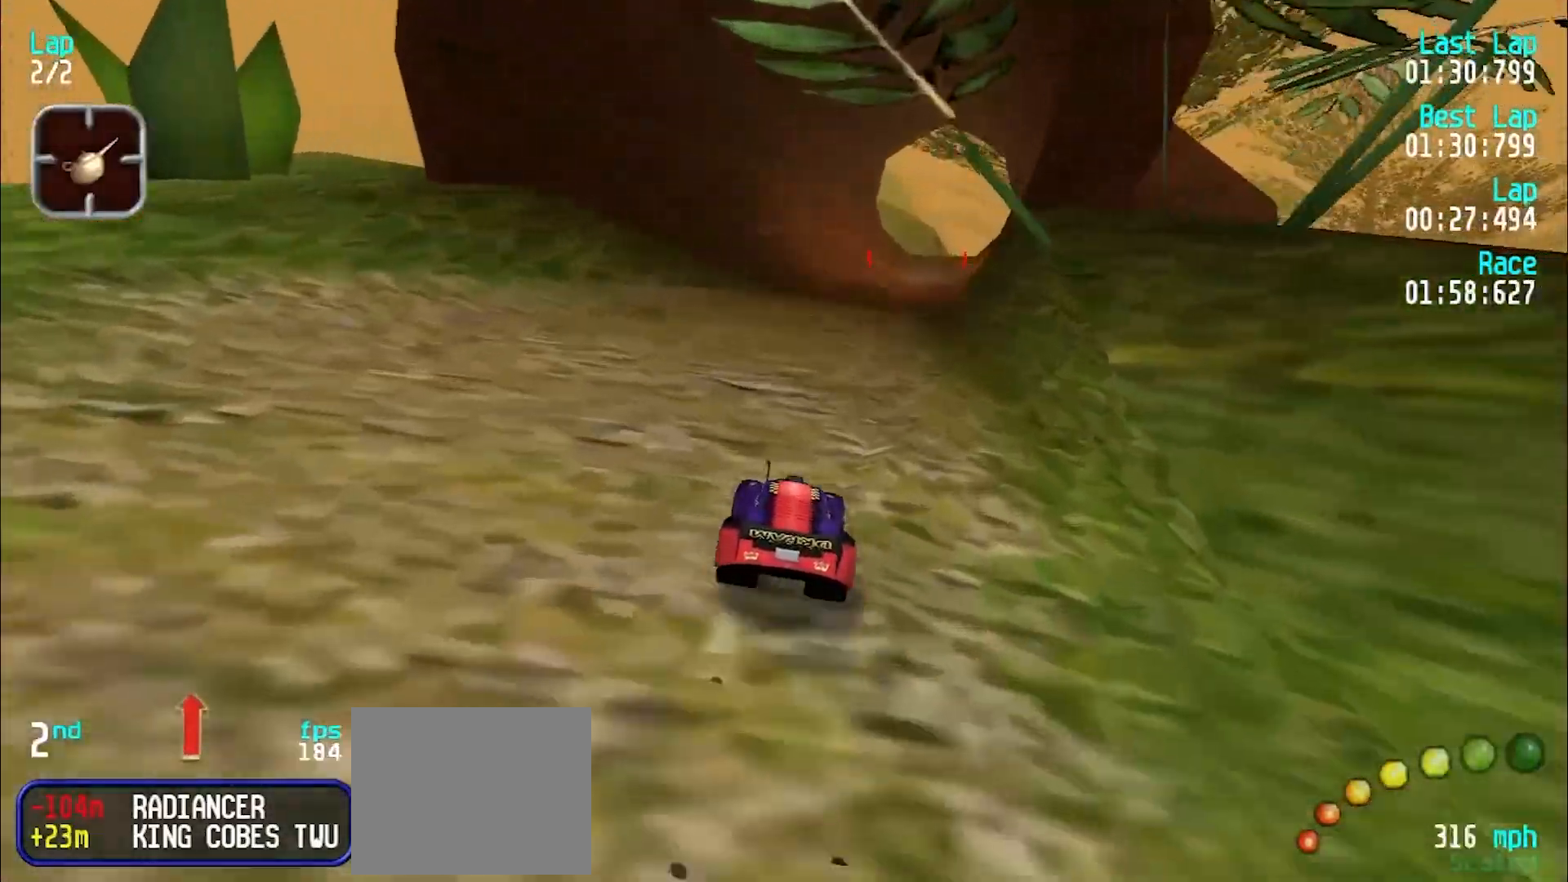
{"keys": ["e", "u"], "events": [[133, "u", "down"], [167, "u", "up"], [500, "u", "down"]]}
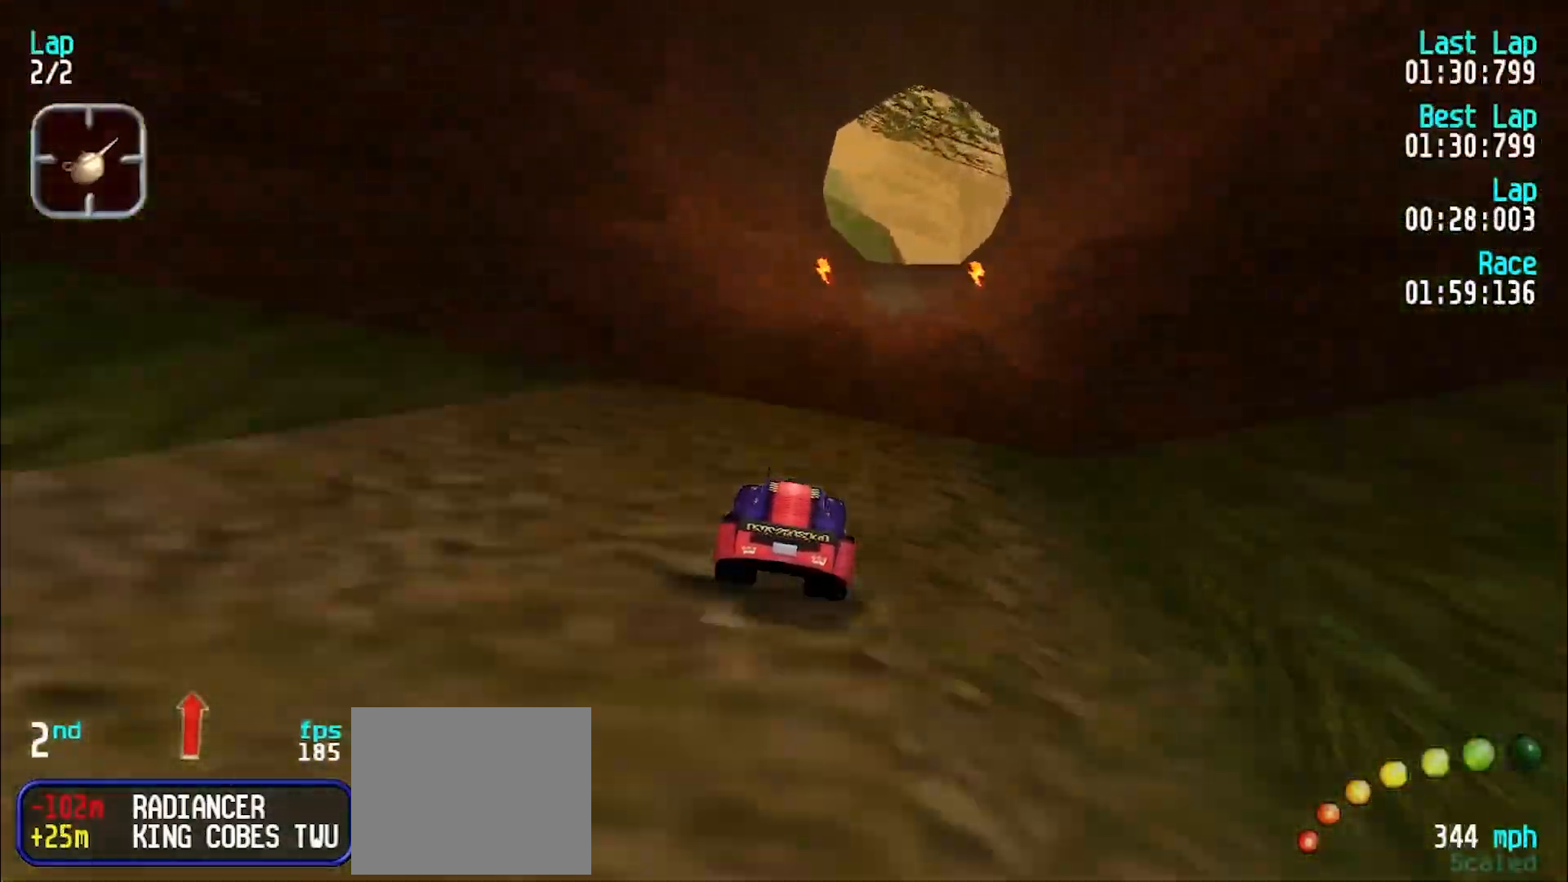
{"keys": ["e"], "events": [[33, "u", "up"], [133, "u", "down"], [183, "u", "up"]]}
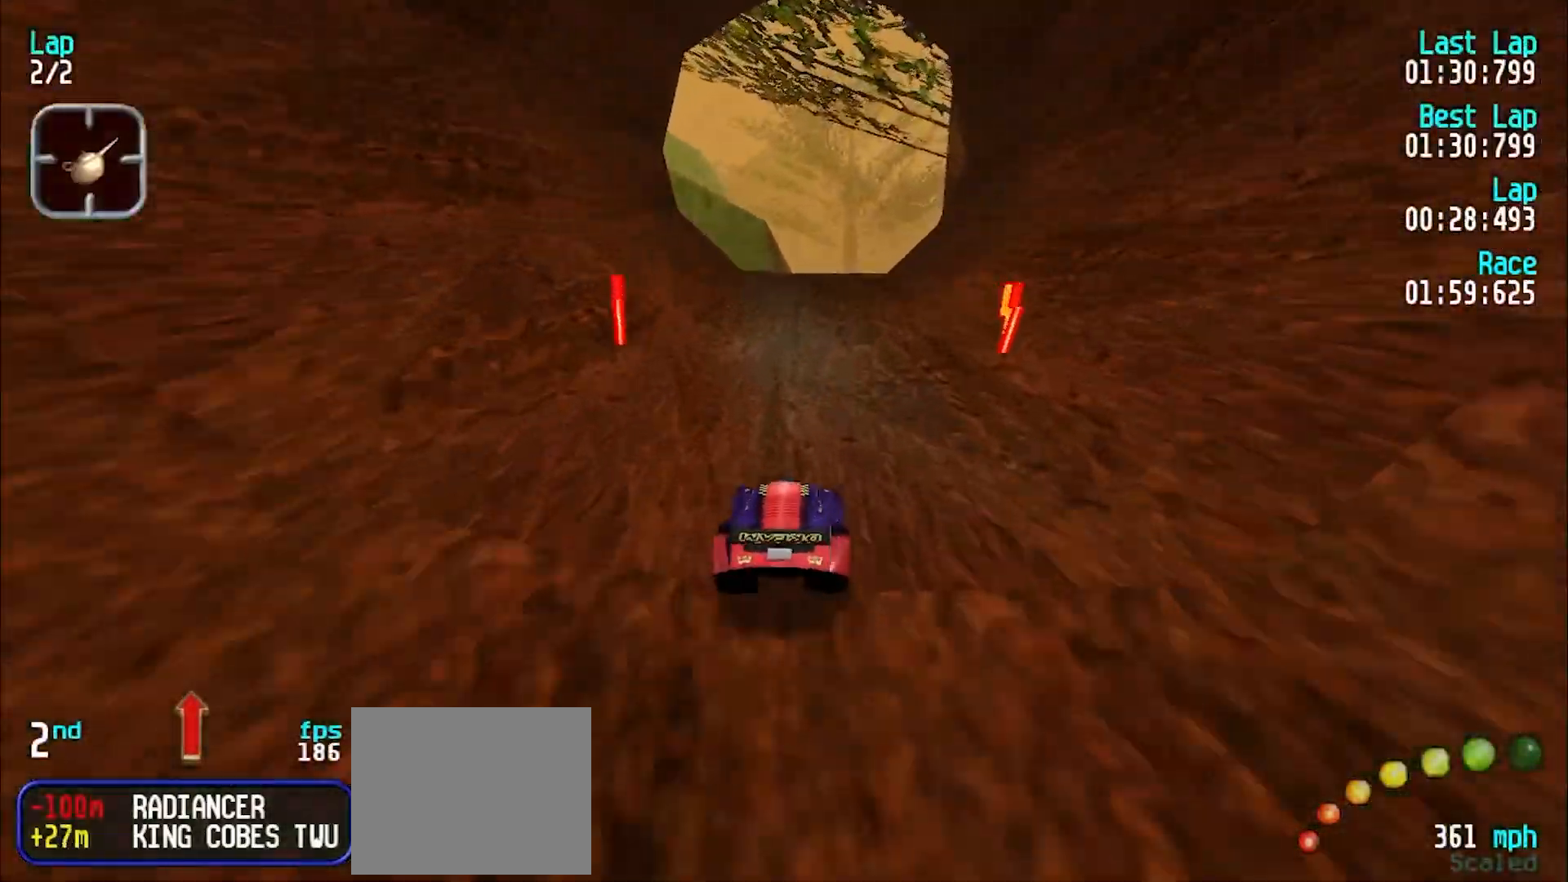
{"keys": [], "events": [[150, "e", "up"]]}
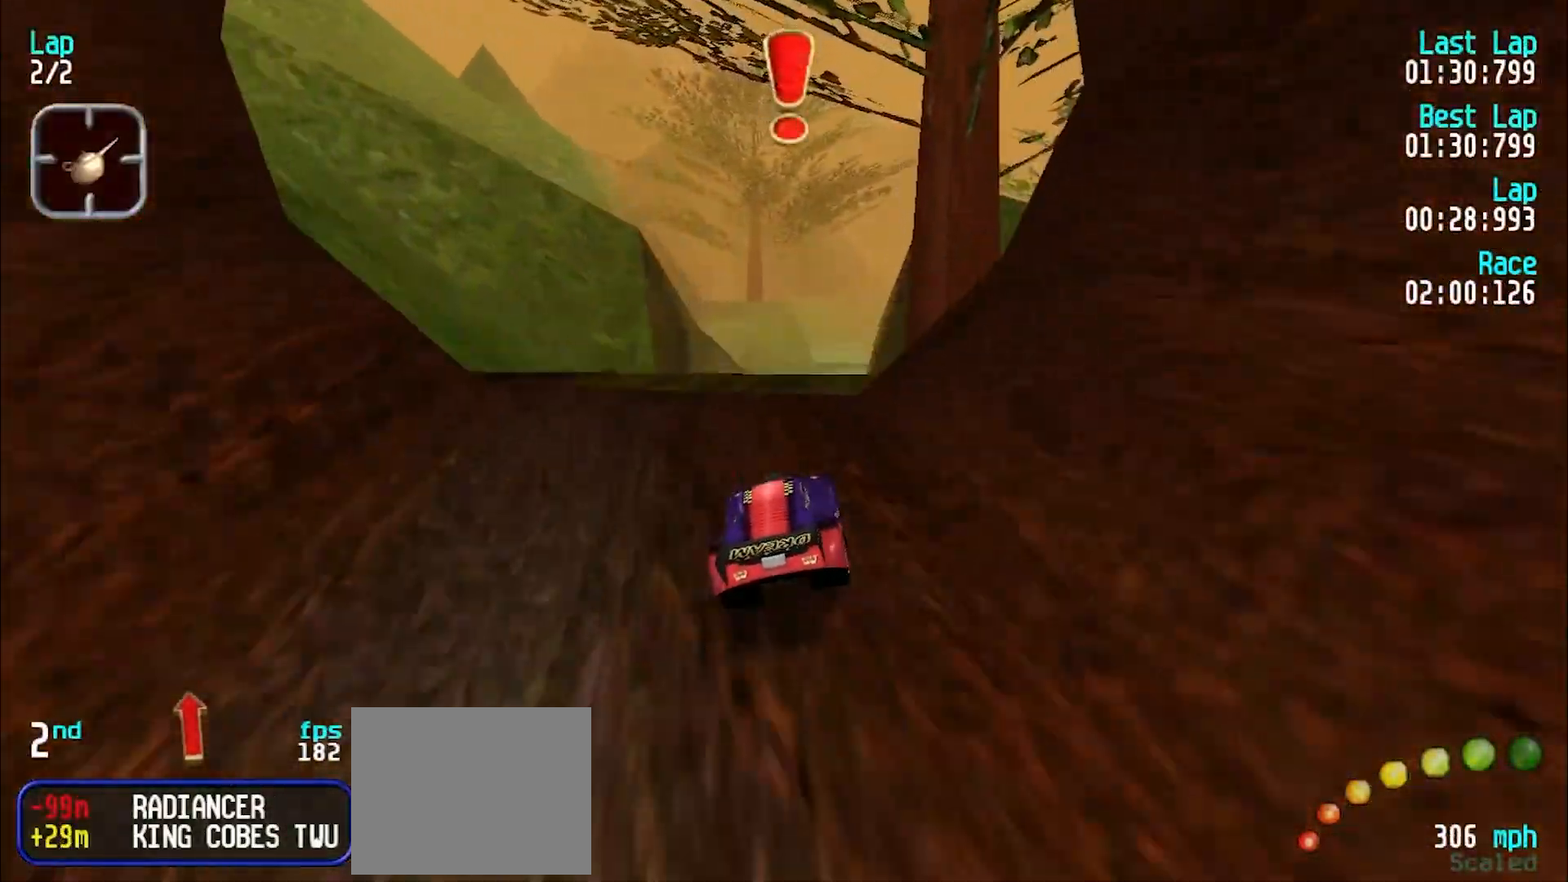
{"keys": ["e"], "events": [[67, "e", "down"], [400, "u", "down"], [500, "u", "up"]]}
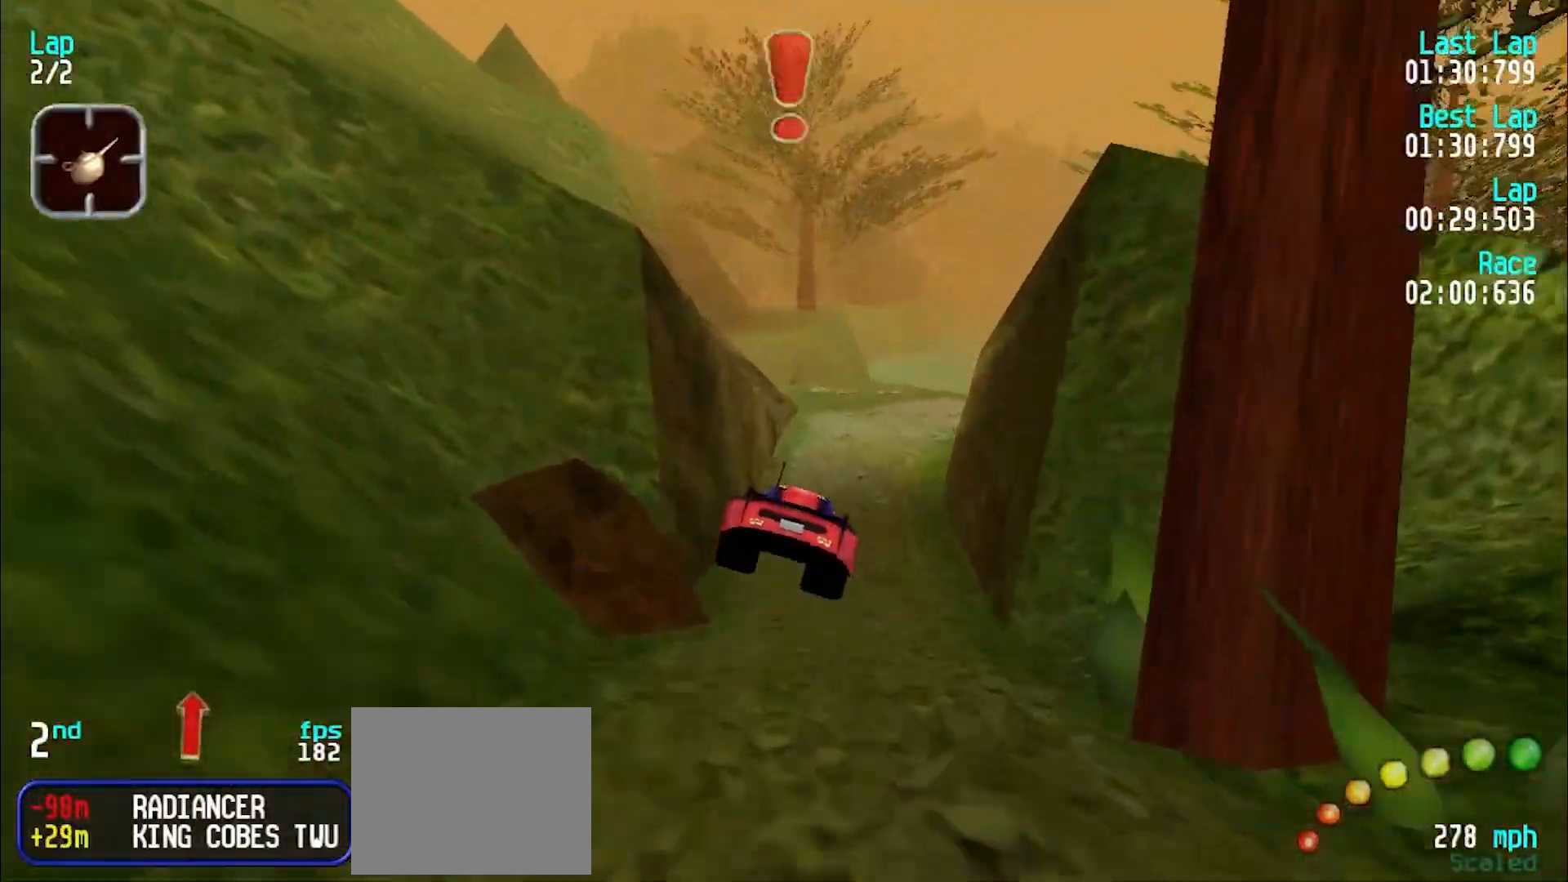
{"keys": ["e"], "events": [[100, "y", "down"], [200, "y", "up"], [333, "y", "down"], [467, "y", "up"]]}
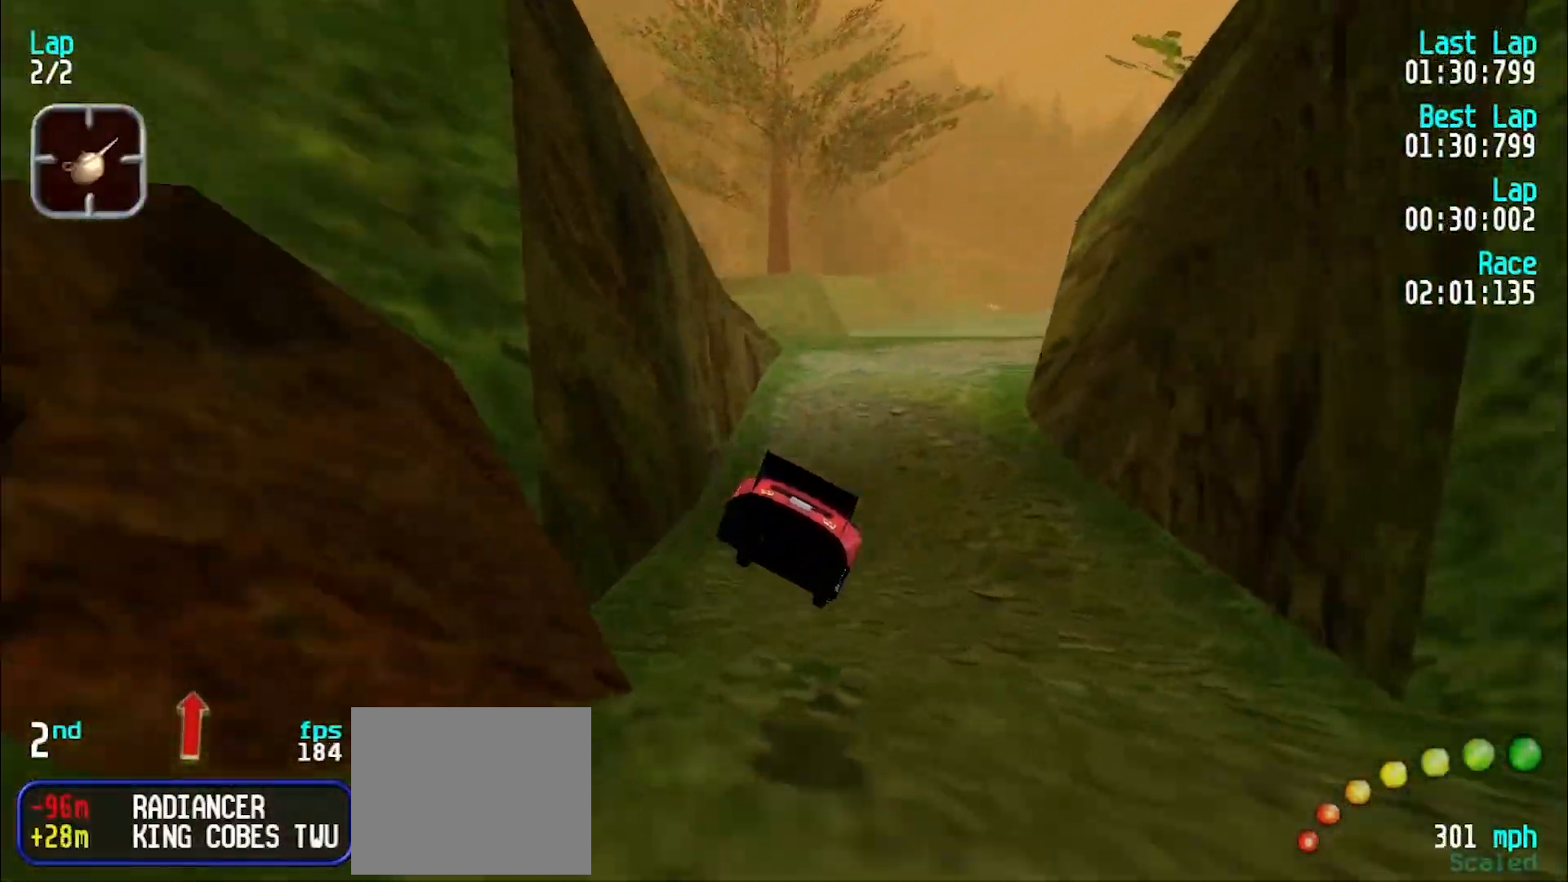
{"keys": ["u"], "events": [[400, "u", "down"], [483, "e", "up"]]}
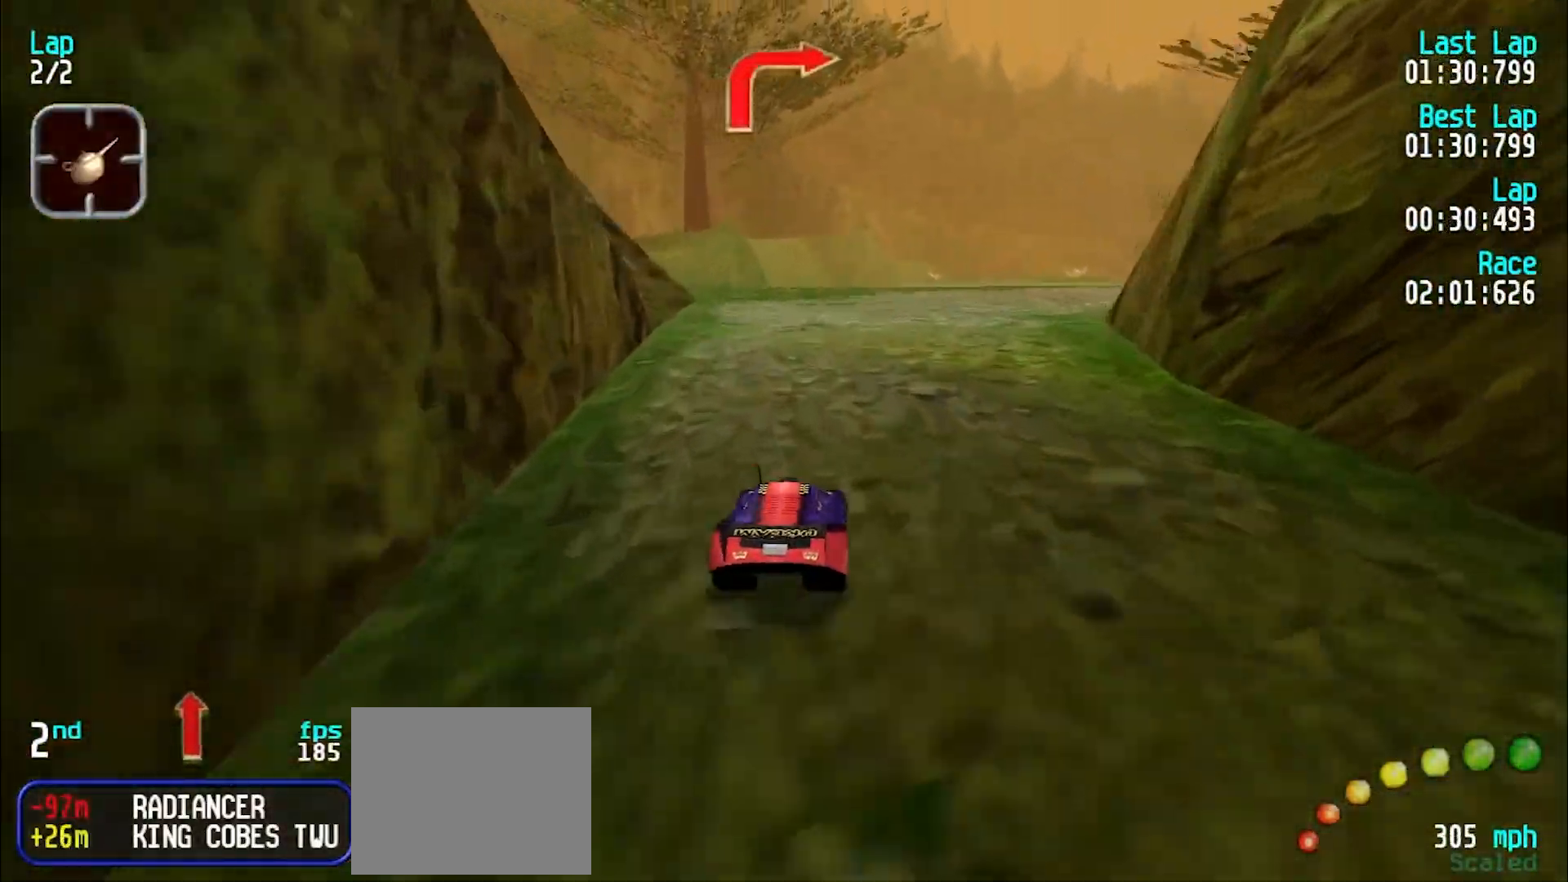
{"keys": ["e"], "events": [[217, "e", "down"], [317, "e", "up"], [500, "e", "down"], [500, "u", "up"]]}
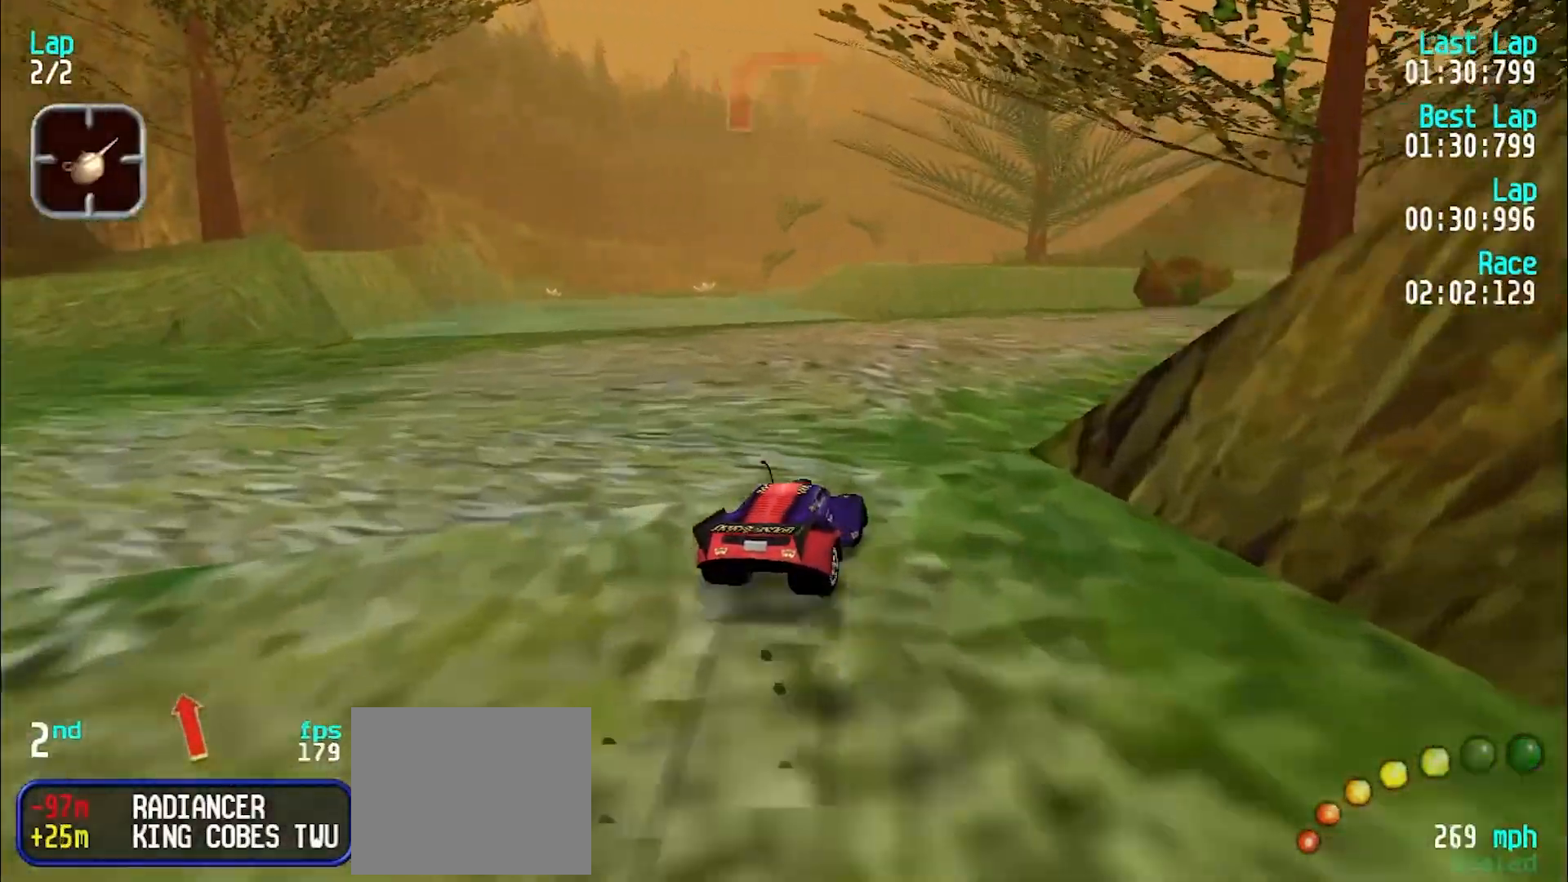
{"keys": ["u"], "events": [[50, "u", "down"], [183, "e", "up"], [233, "e", "down"], [367, "e", "up"]]}
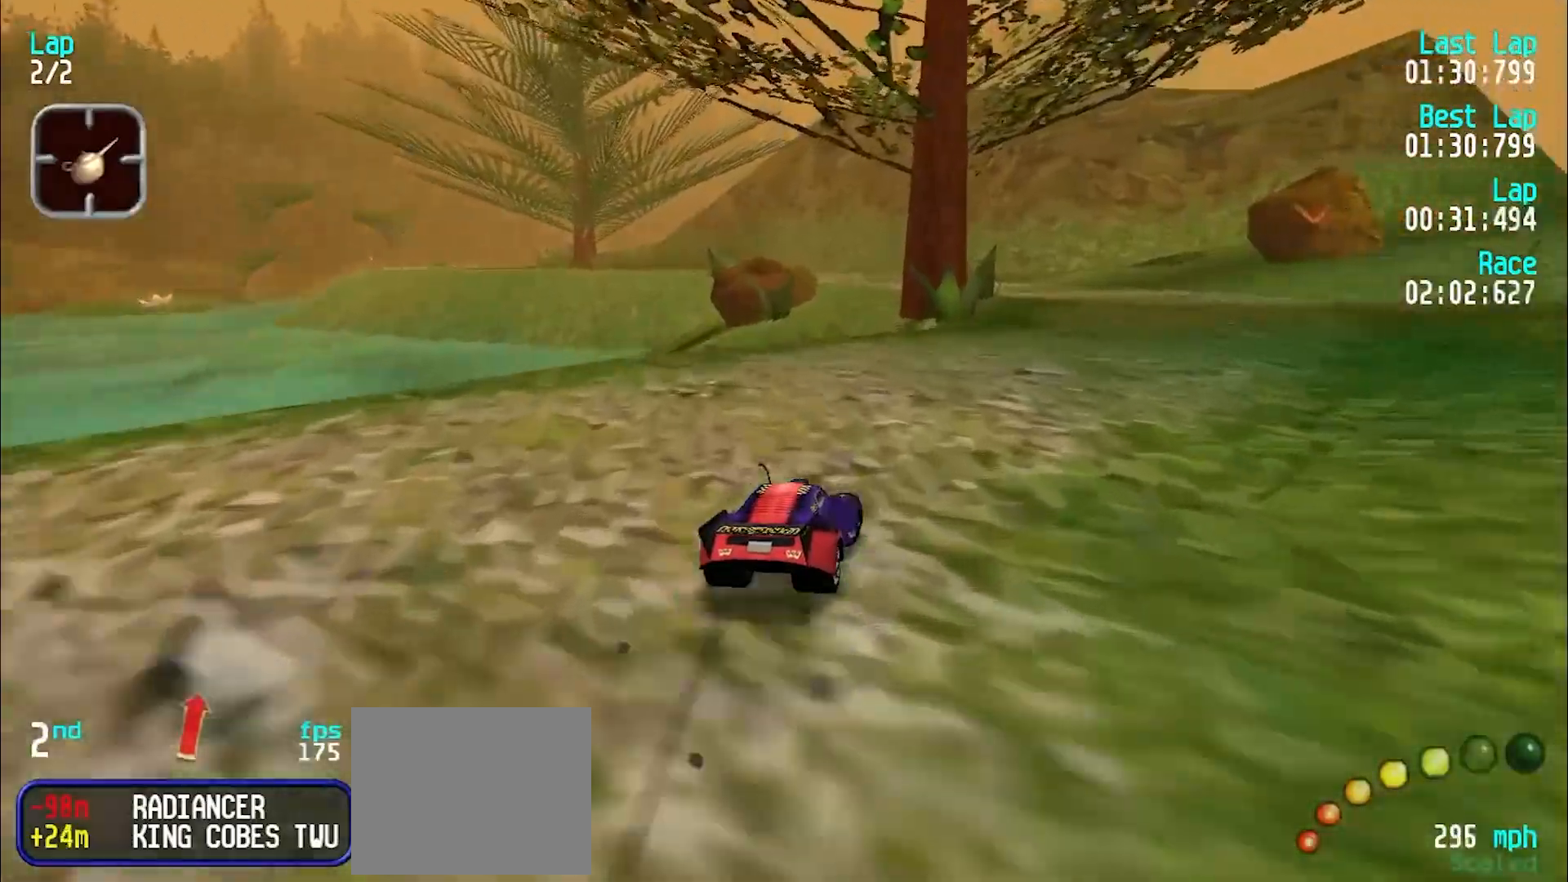
{"keys": ["e", "y"], "events": [[17, "e", "down"], [67, "u", "up"], [117, "u", "down"], [300, "u", "up"], [433, "y", "down"]]}
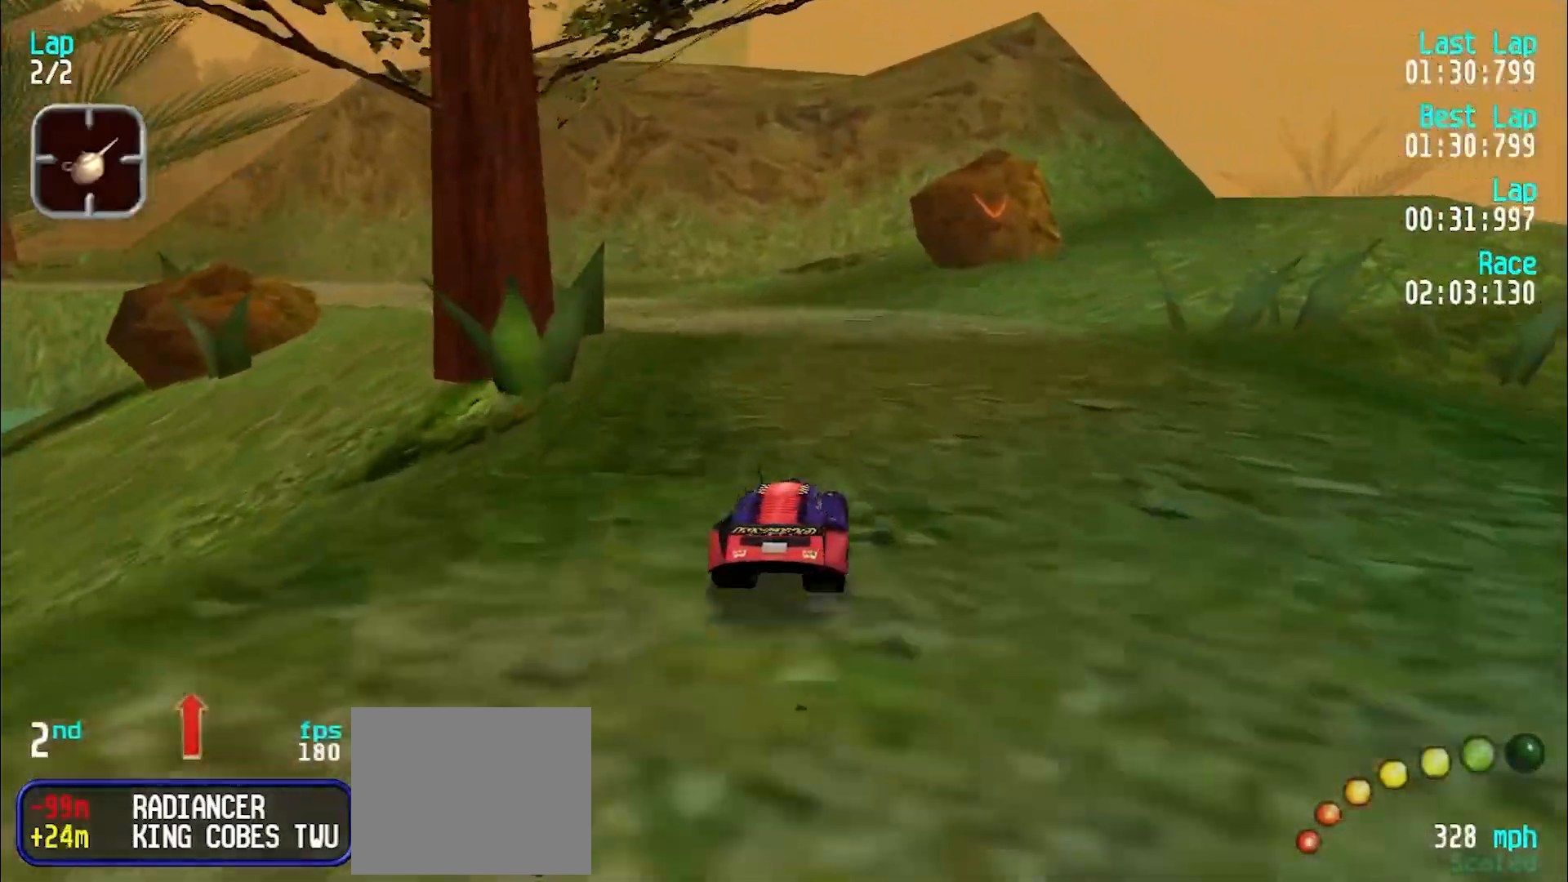
{"keys": ["e", "y"], "events": [[167, "e", "up"], [317, "y", "up"], [350, "e", "down"], [350, "y", "down"]]}
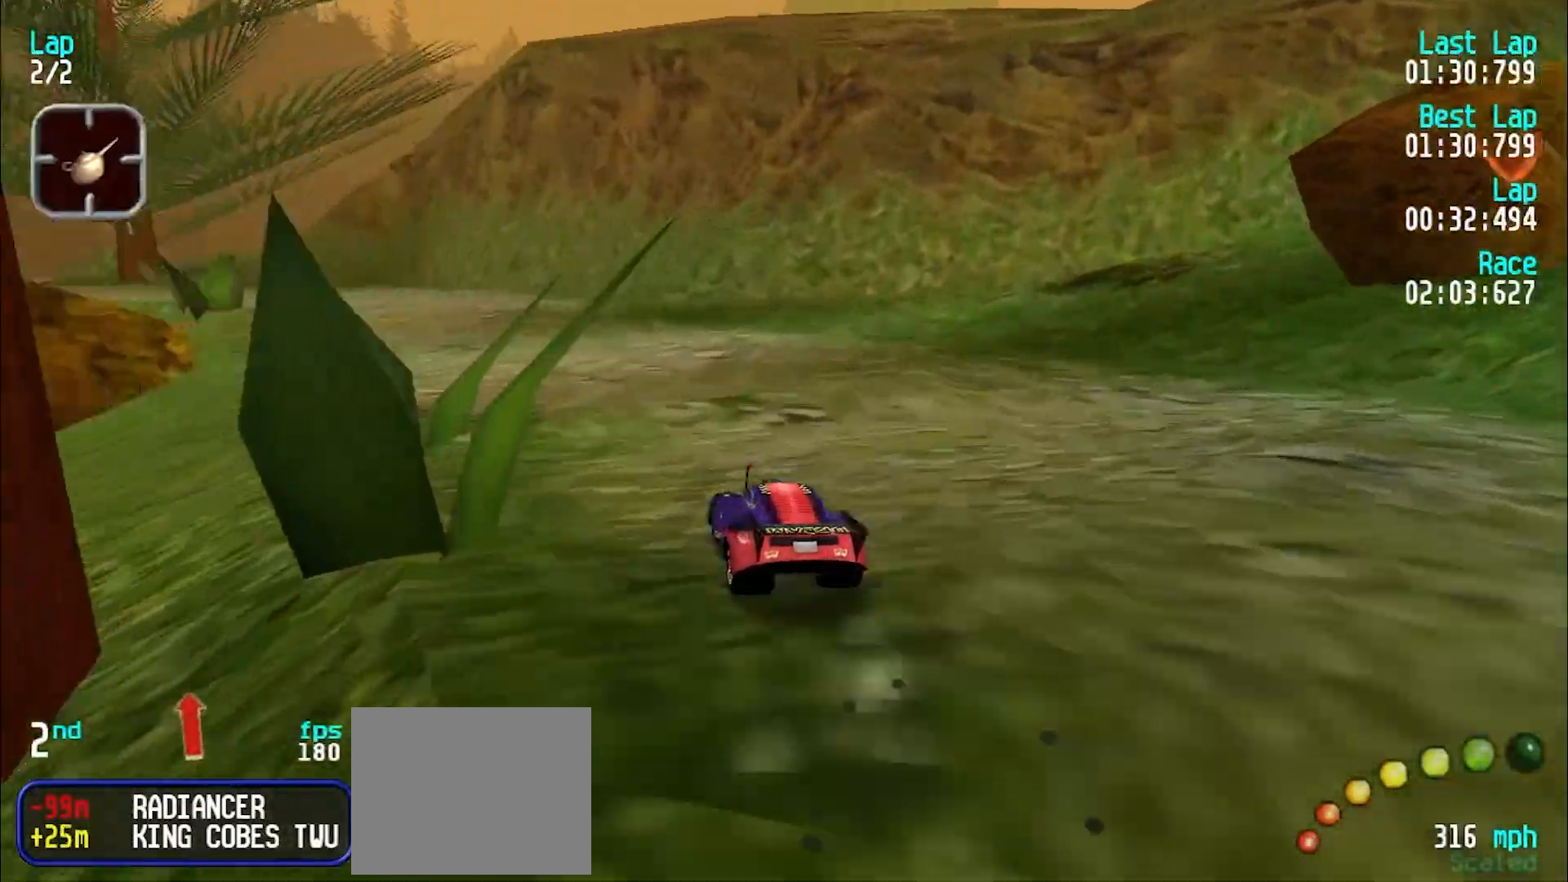
{"keys": ["e", "y"], "events": [[50, "e", "up"], [233, "e", "down"], [233, "y", "up"], [283, "y", "down"], [367, "e", "up"], [467, "e", "down"]]}
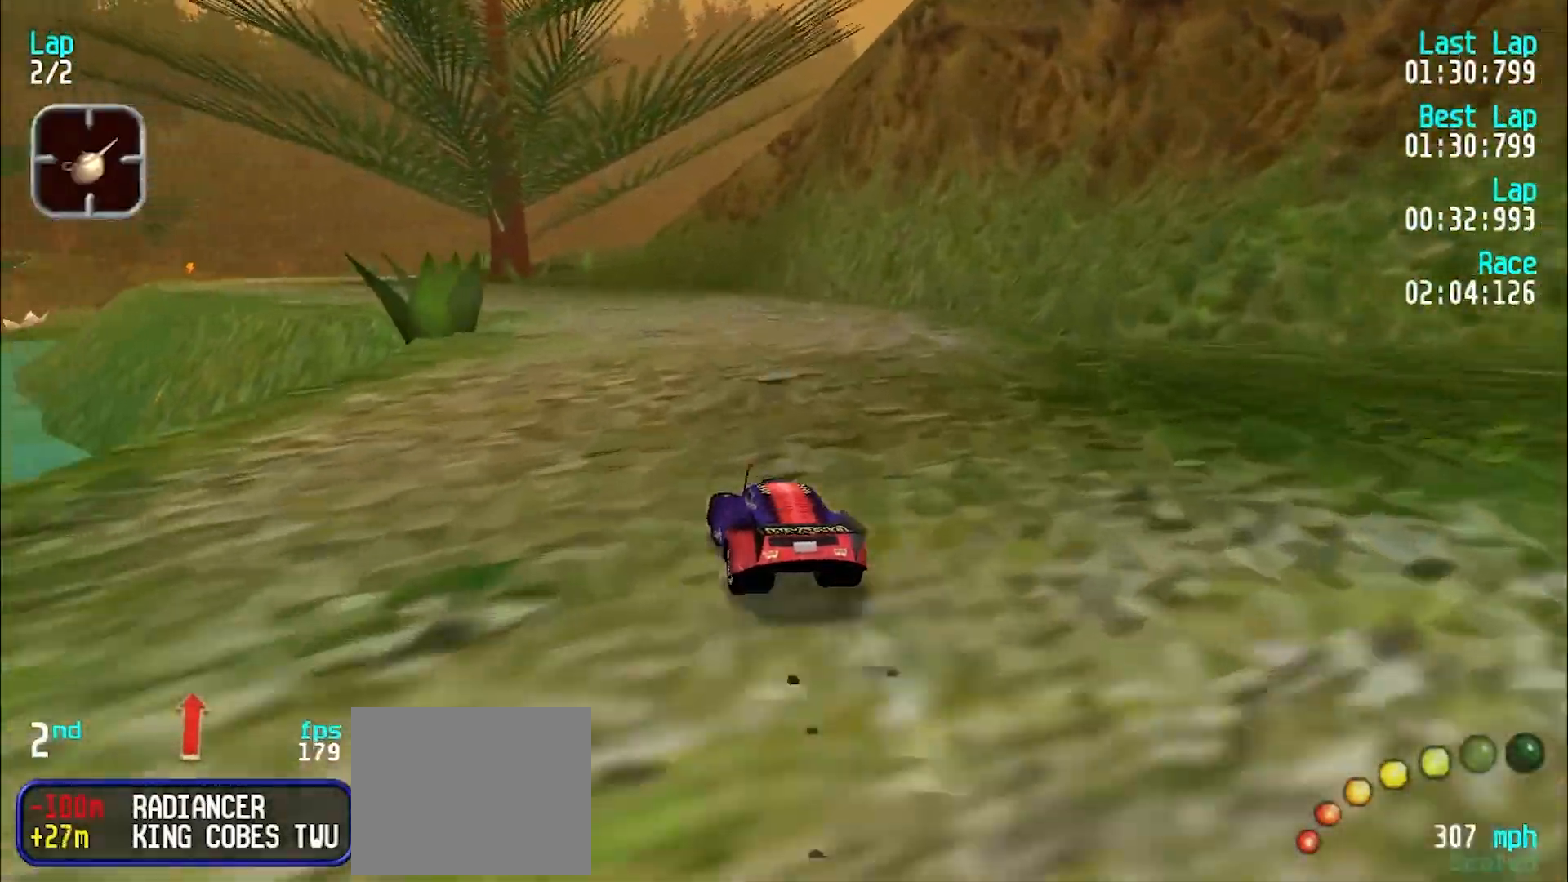
{"keys": ["e", "y"], "events": [[67, "y", "up"], [117, "y", "down"], [250, "y", "up"], [283, "y", "down"], [433, "y", "up"], [483, "y", "down"]]}
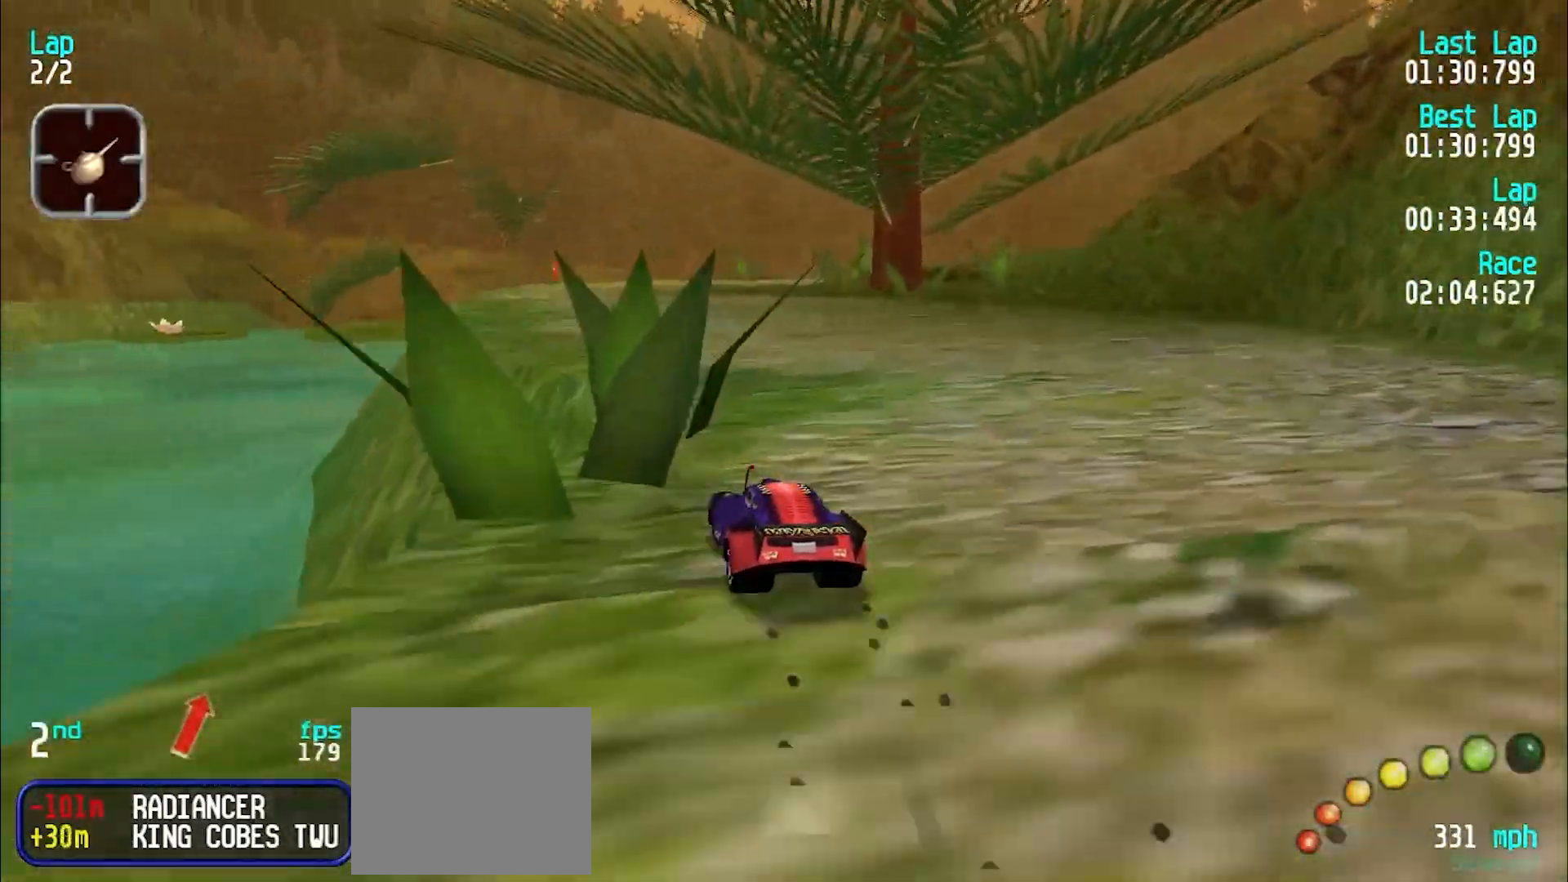
{"keys": ["e", "u"], "events": [[83, "y", "up"], [450, "u", "down"]]}
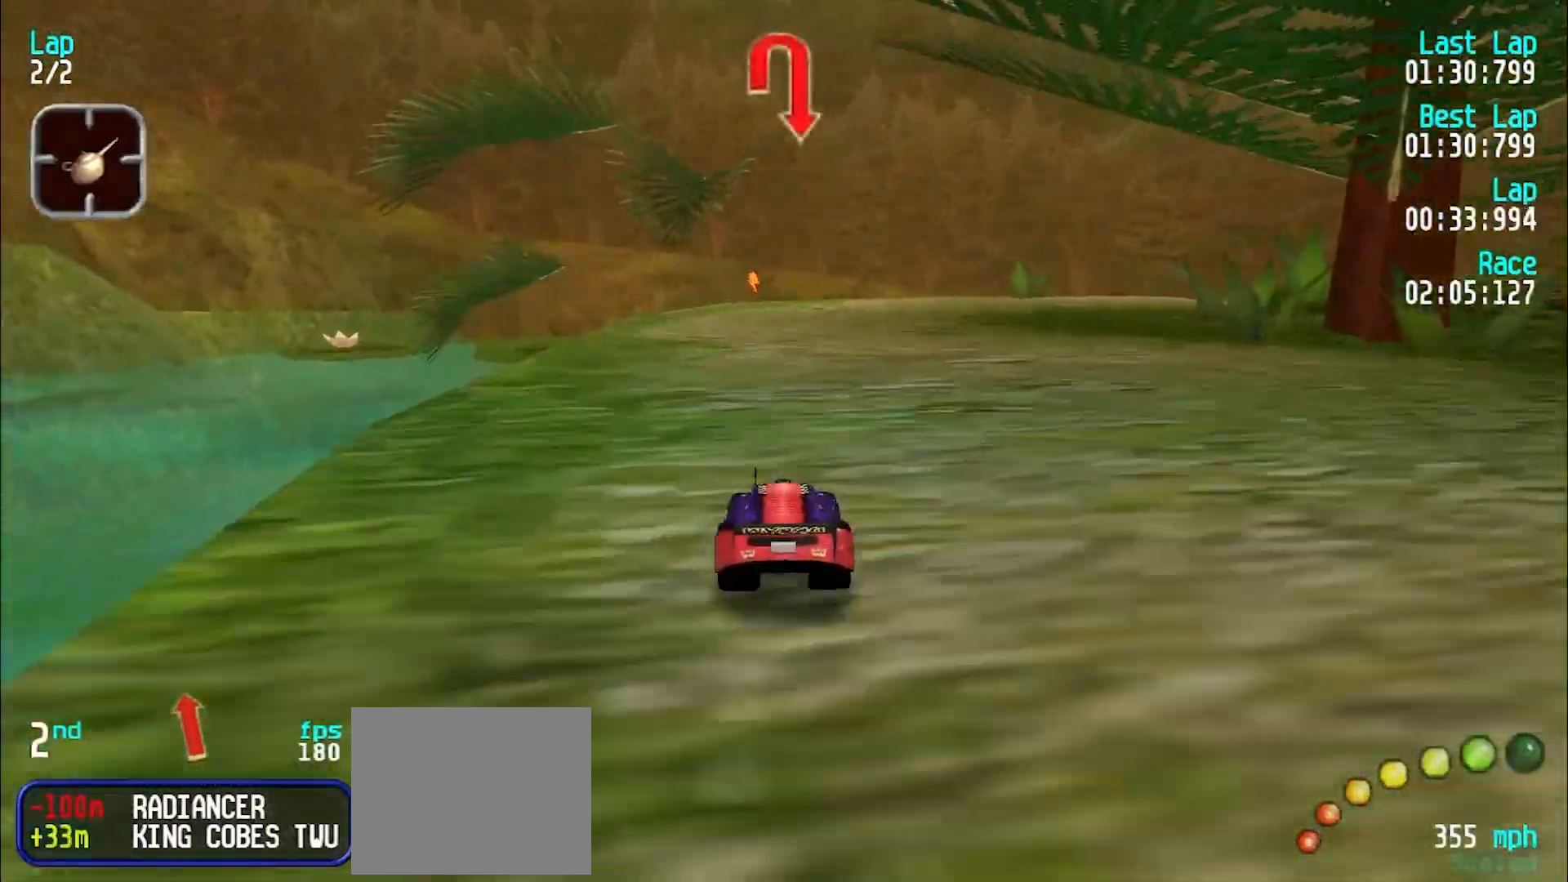
{"keys": ["e", "u"], "events": [[133, "e", "up"], [433, "e", "down"]]}
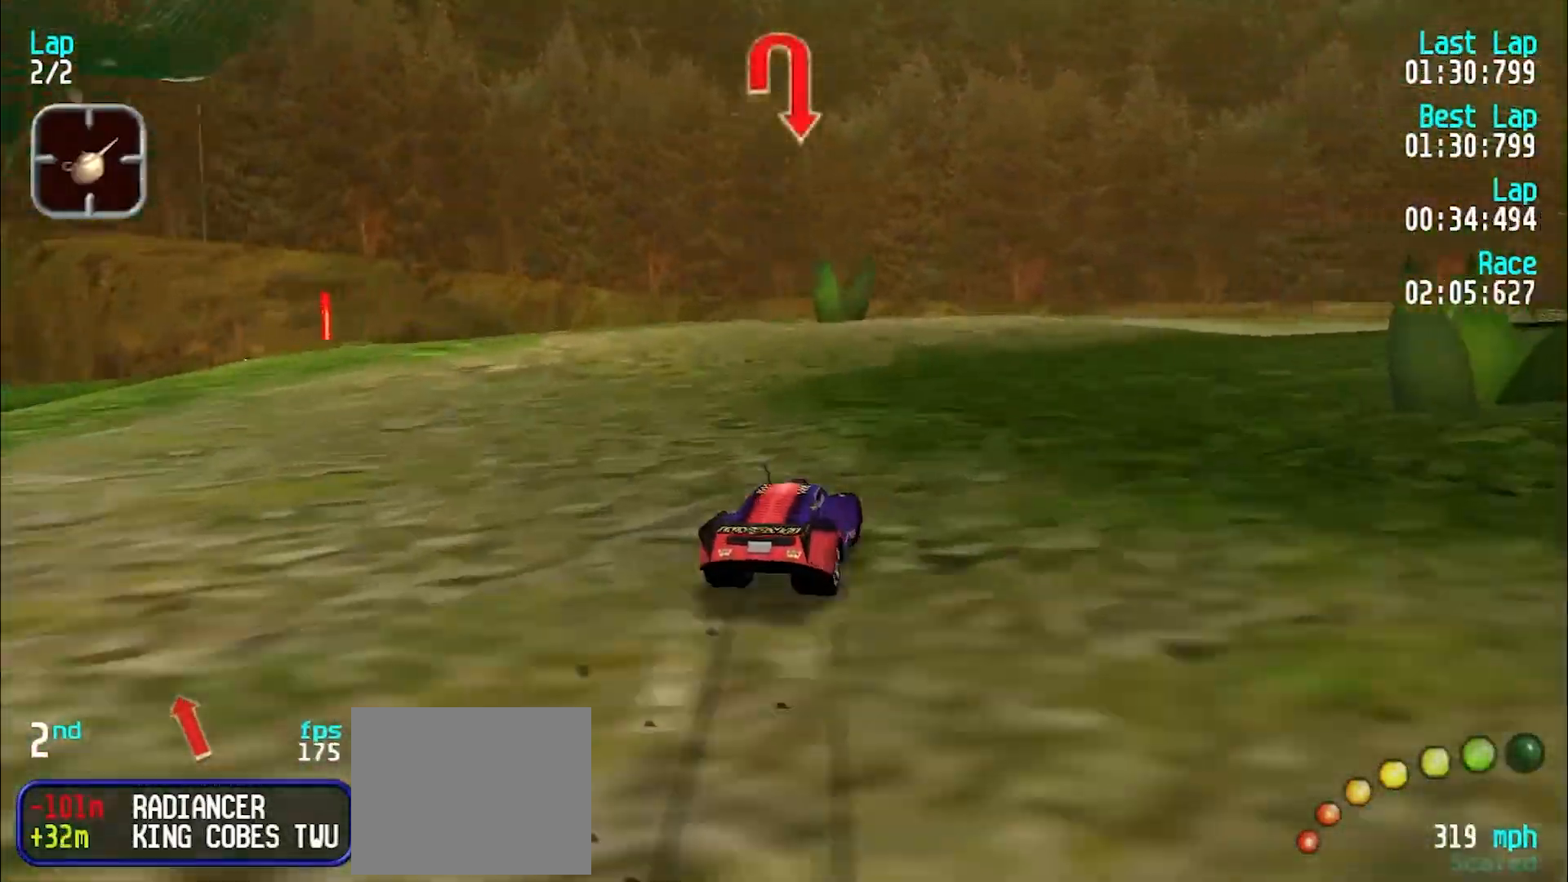
{"keys": ["u"], "events": [[17, "e", "up"], [150, "e", "down"], [250, "e", "up"], [383, "e", "down"], [433, "e", "up"]]}
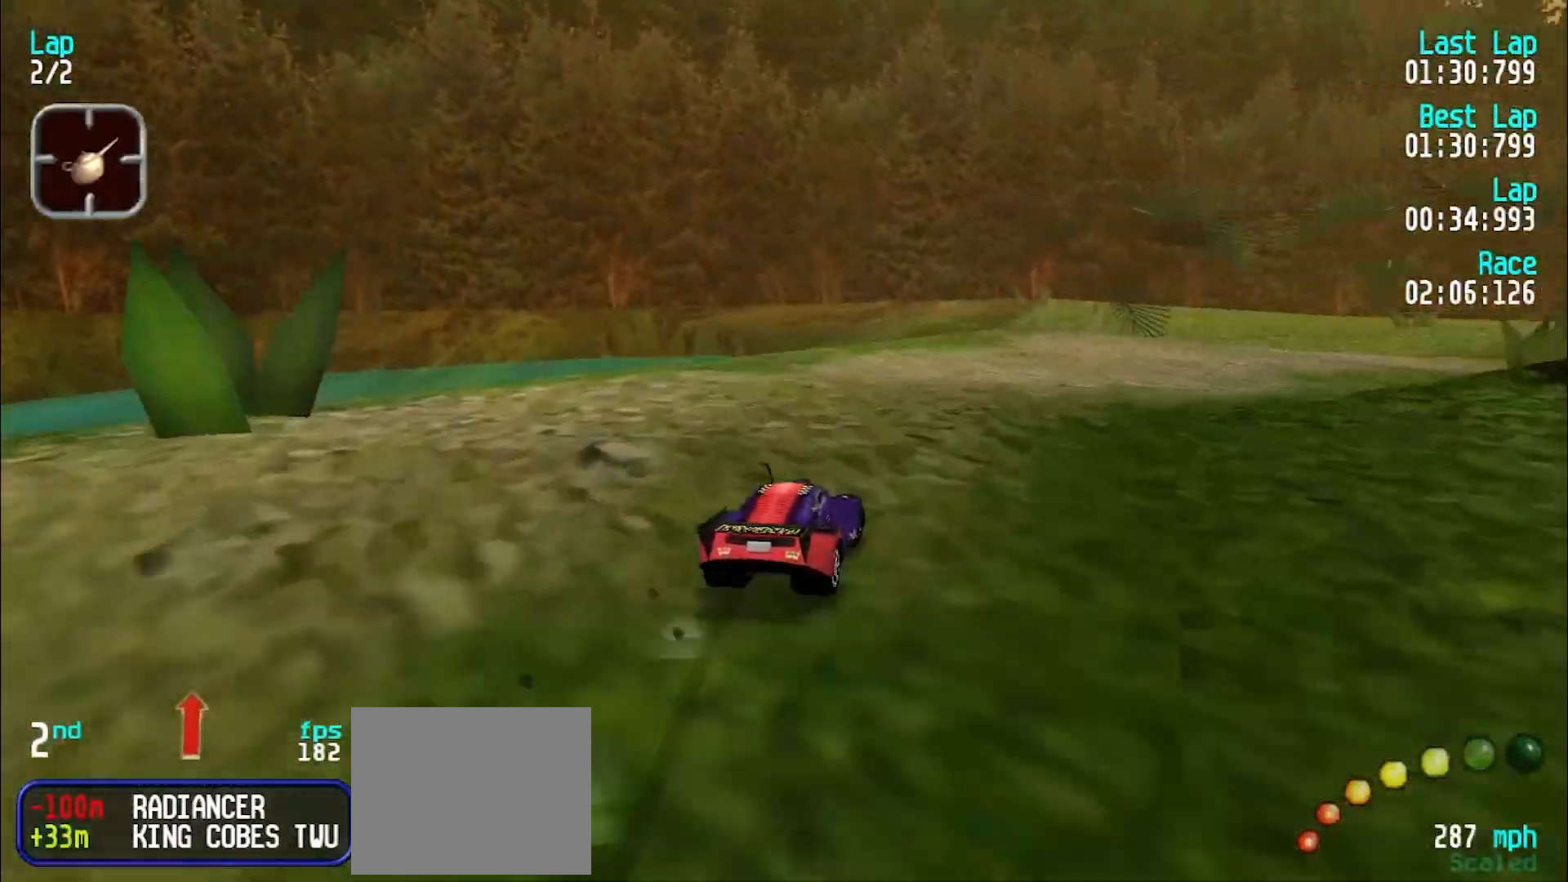
{"keys": ["e"], "events": [[133, "e", "down"], [167, "u", "up"], [217, "u", "down"], [500, "u", "up"]]}
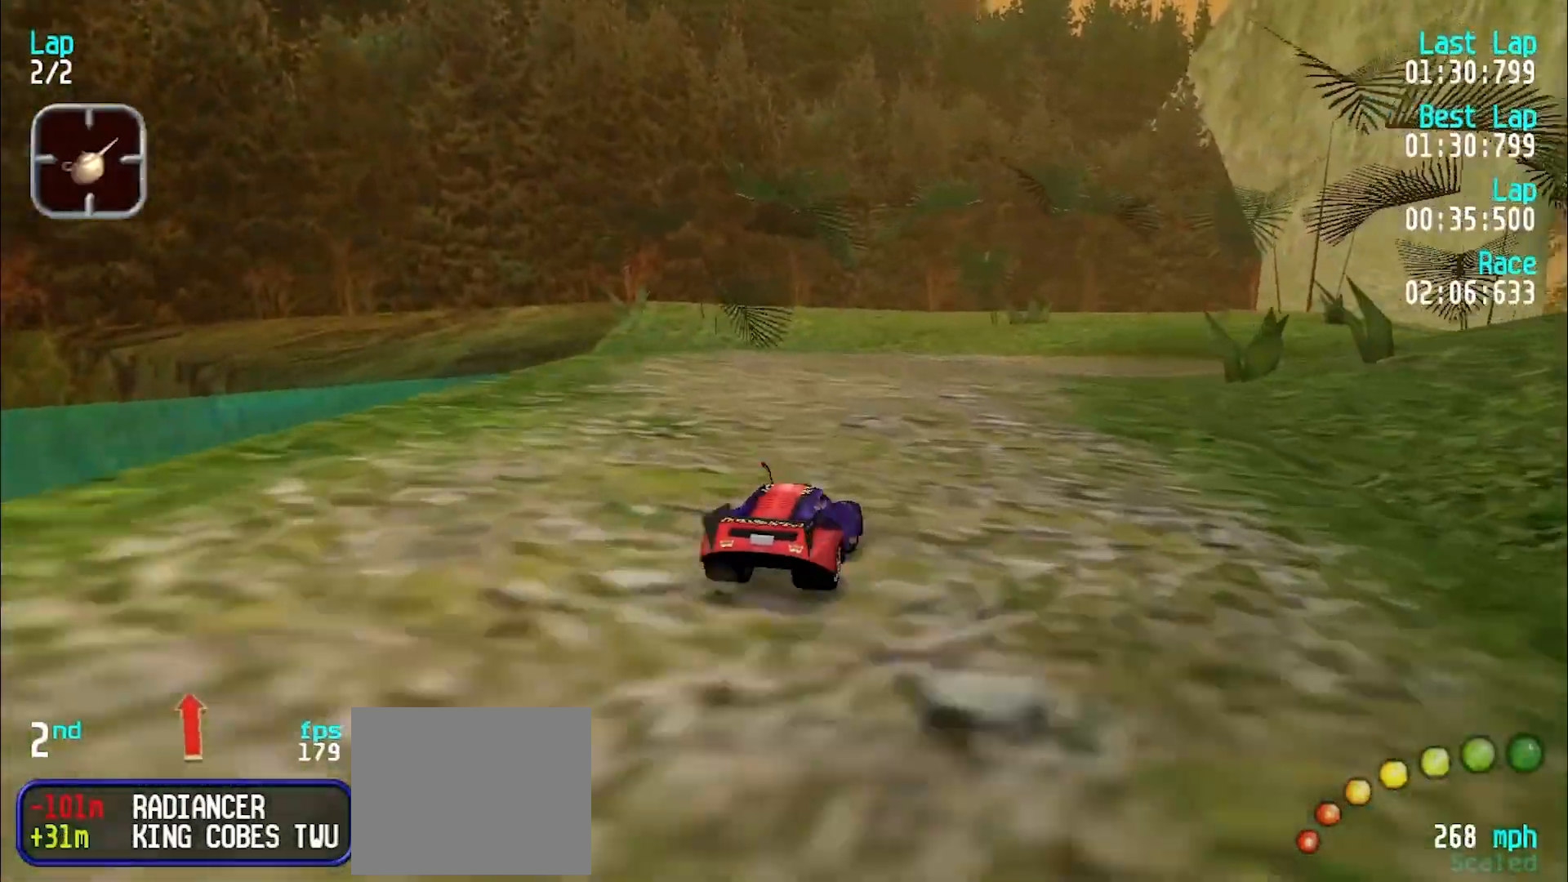
{"keys": ["e"], "events": [[150, "u", "down"], [233, "u", "up"]]}
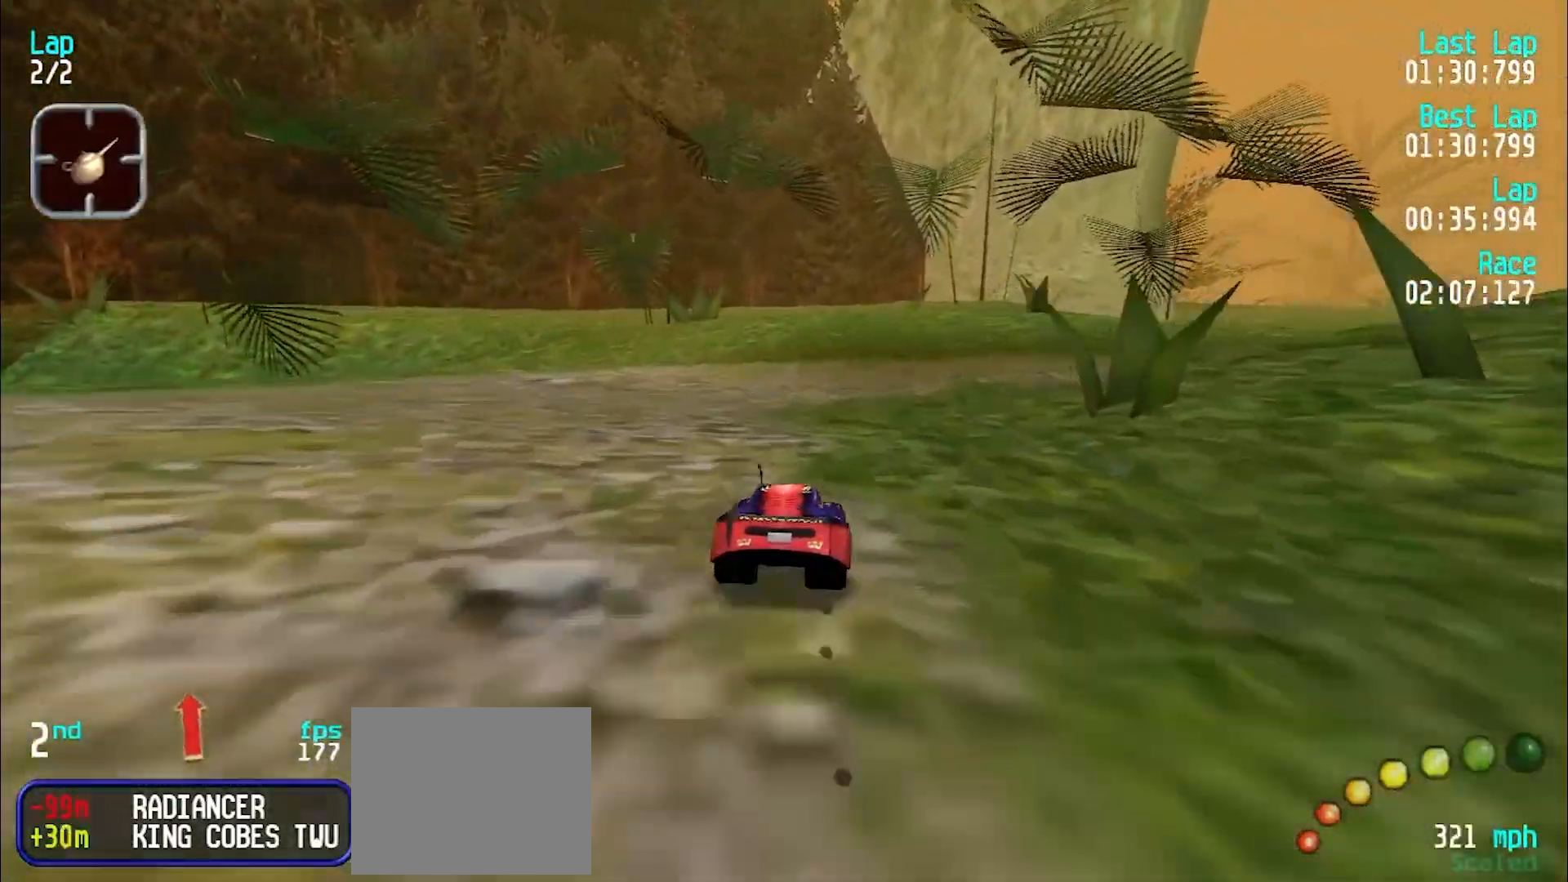
{"keys": ["u"], "events": [[17, "d", "down"], [67, "e", "up"], [100, "d", "up"], [100, "u", "down"], [150, "e", "down"], [250, "e", "up"], [433, "u", "up"], [483, "u", "down"]]}
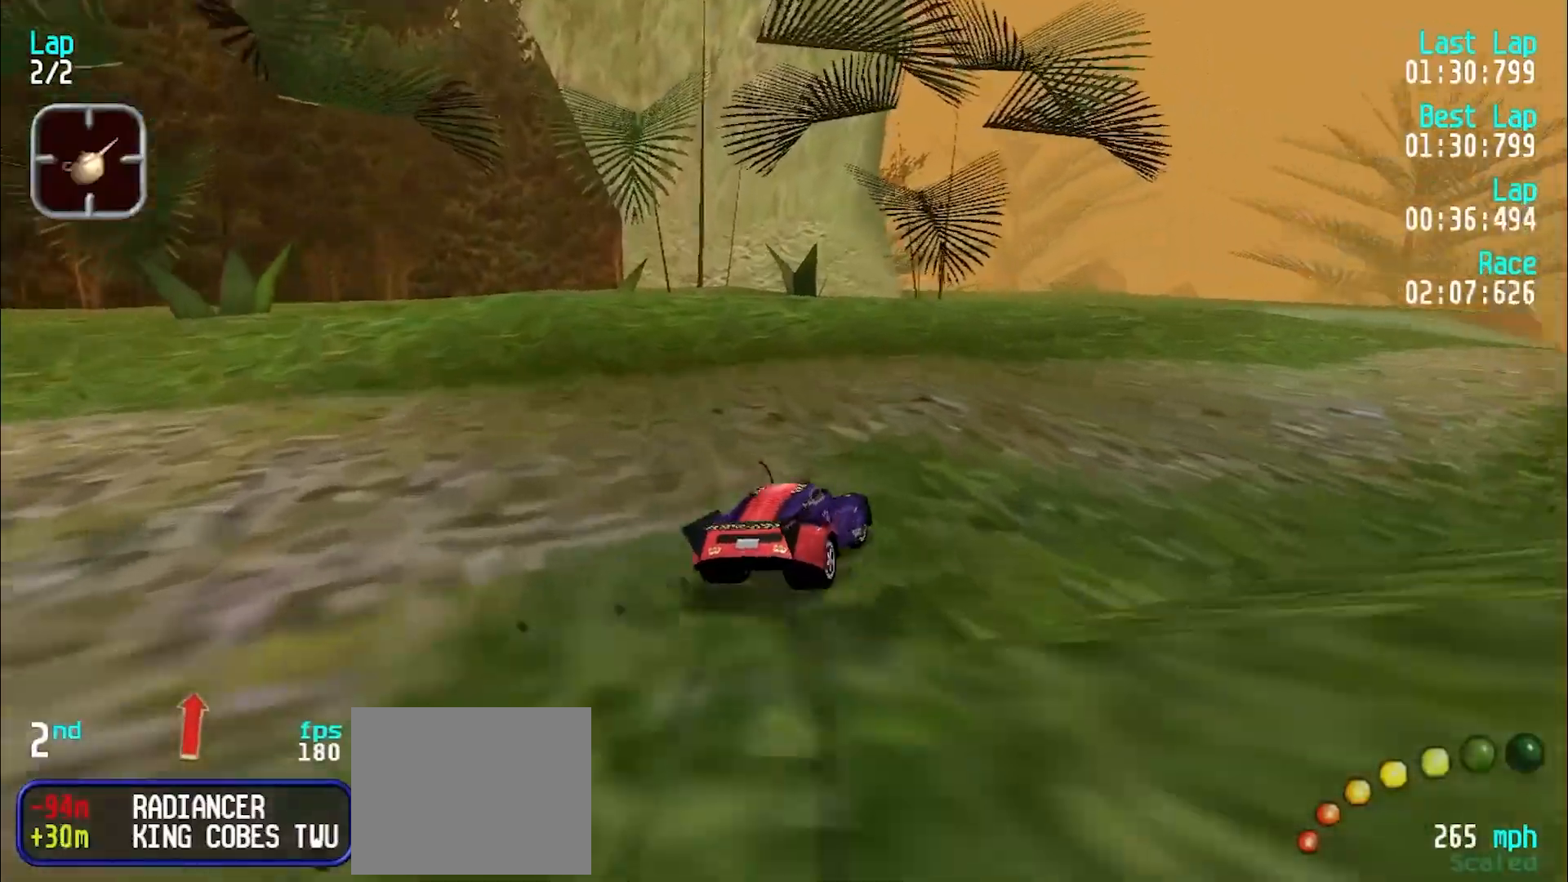
{"keys": ["e", "u"], "events": [[33, "e", "down"], [367, "u", "up"], [400, "u", "down"]]}
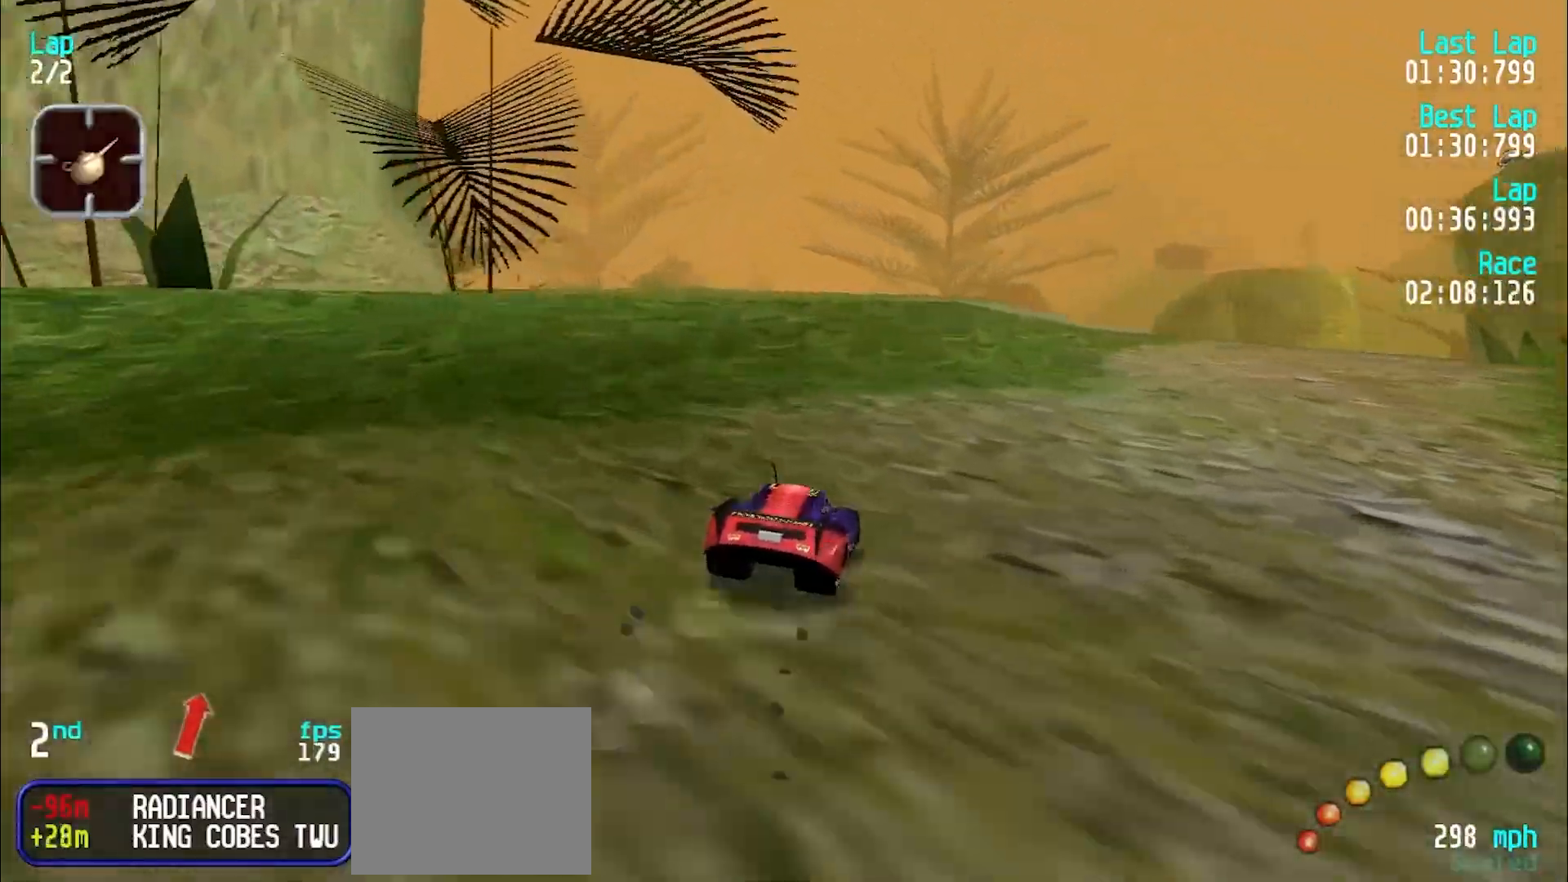
{"keys": ["e"], "events": [[100, "e", "up"], [200, "u", "up"], [283, "e", "down"], [283, "u", "down"], [367, "u", "up"]]}
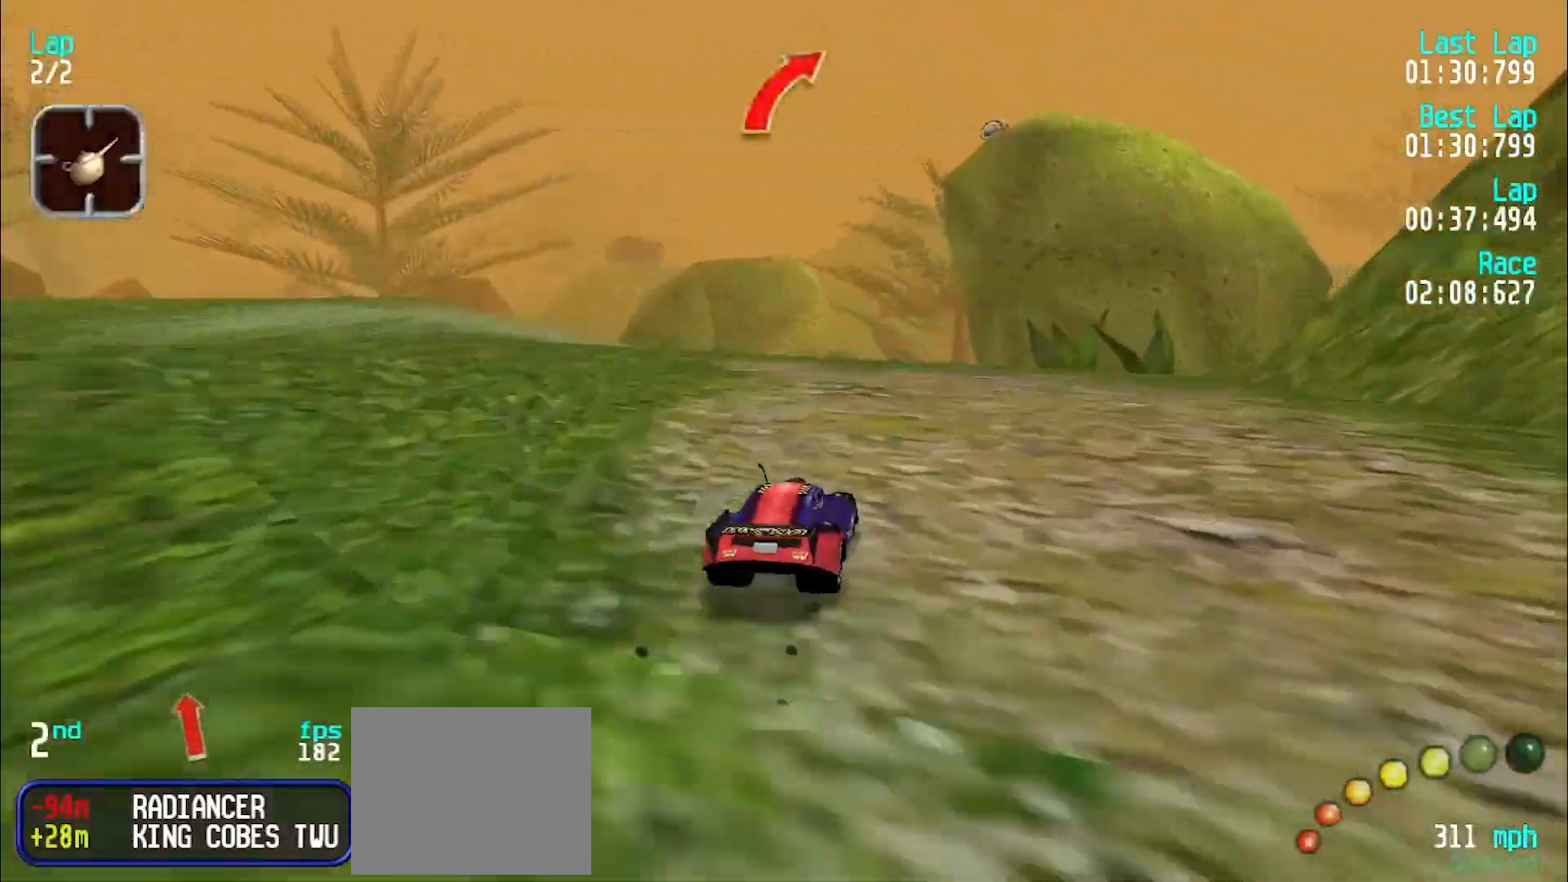
{"keys": ["e"], "events": []}
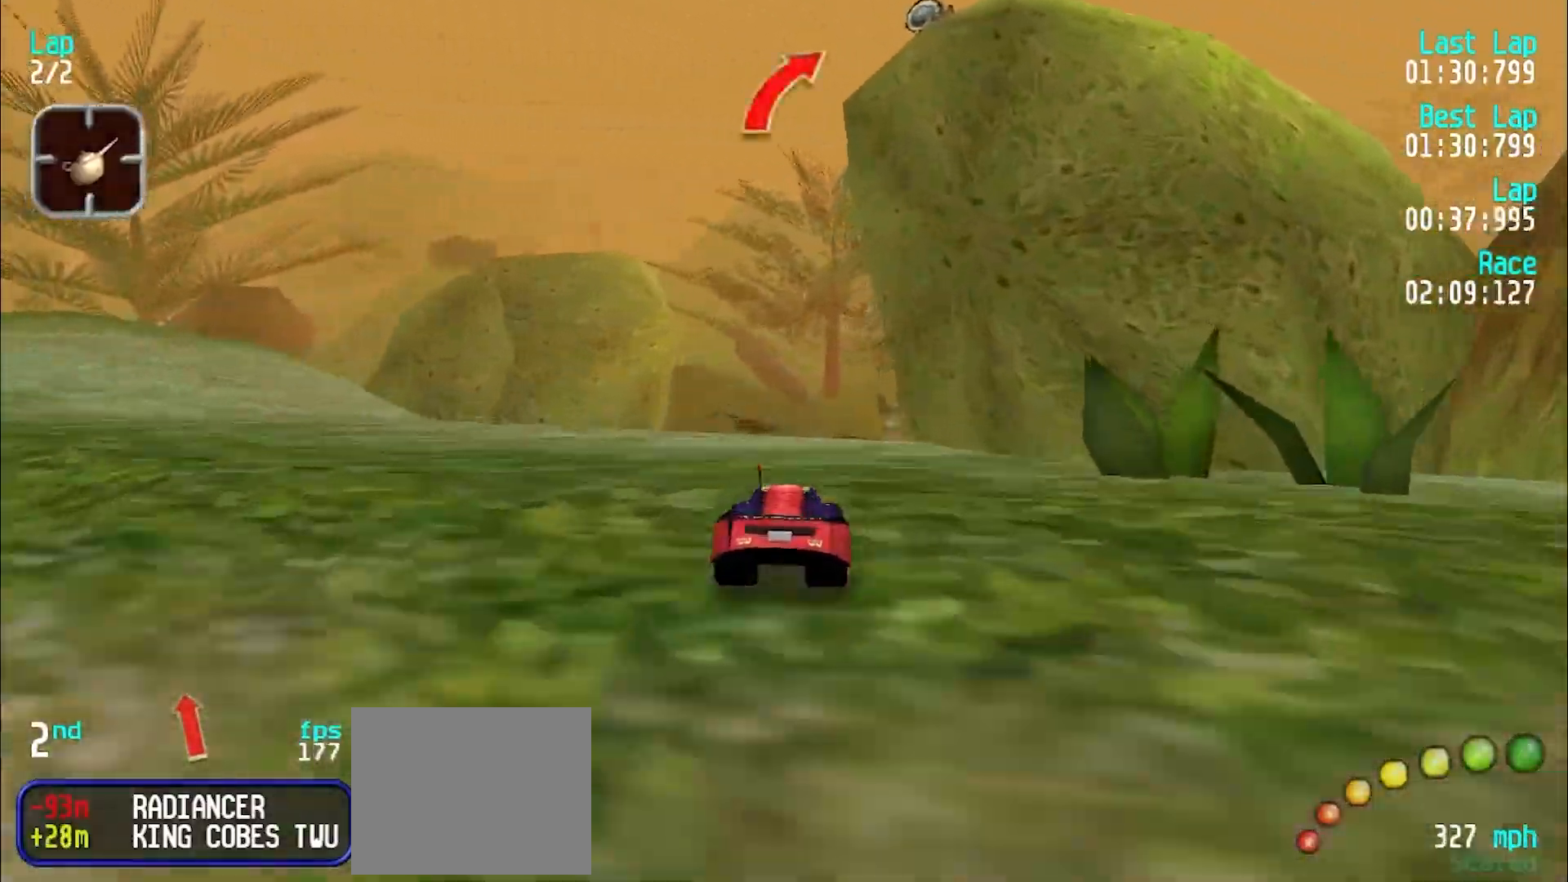
{"keys": ["e"], "events": [[217, "u", "down"], [317, "u", "up"], [367, "u", "down"], [500, "u", "up"]]}
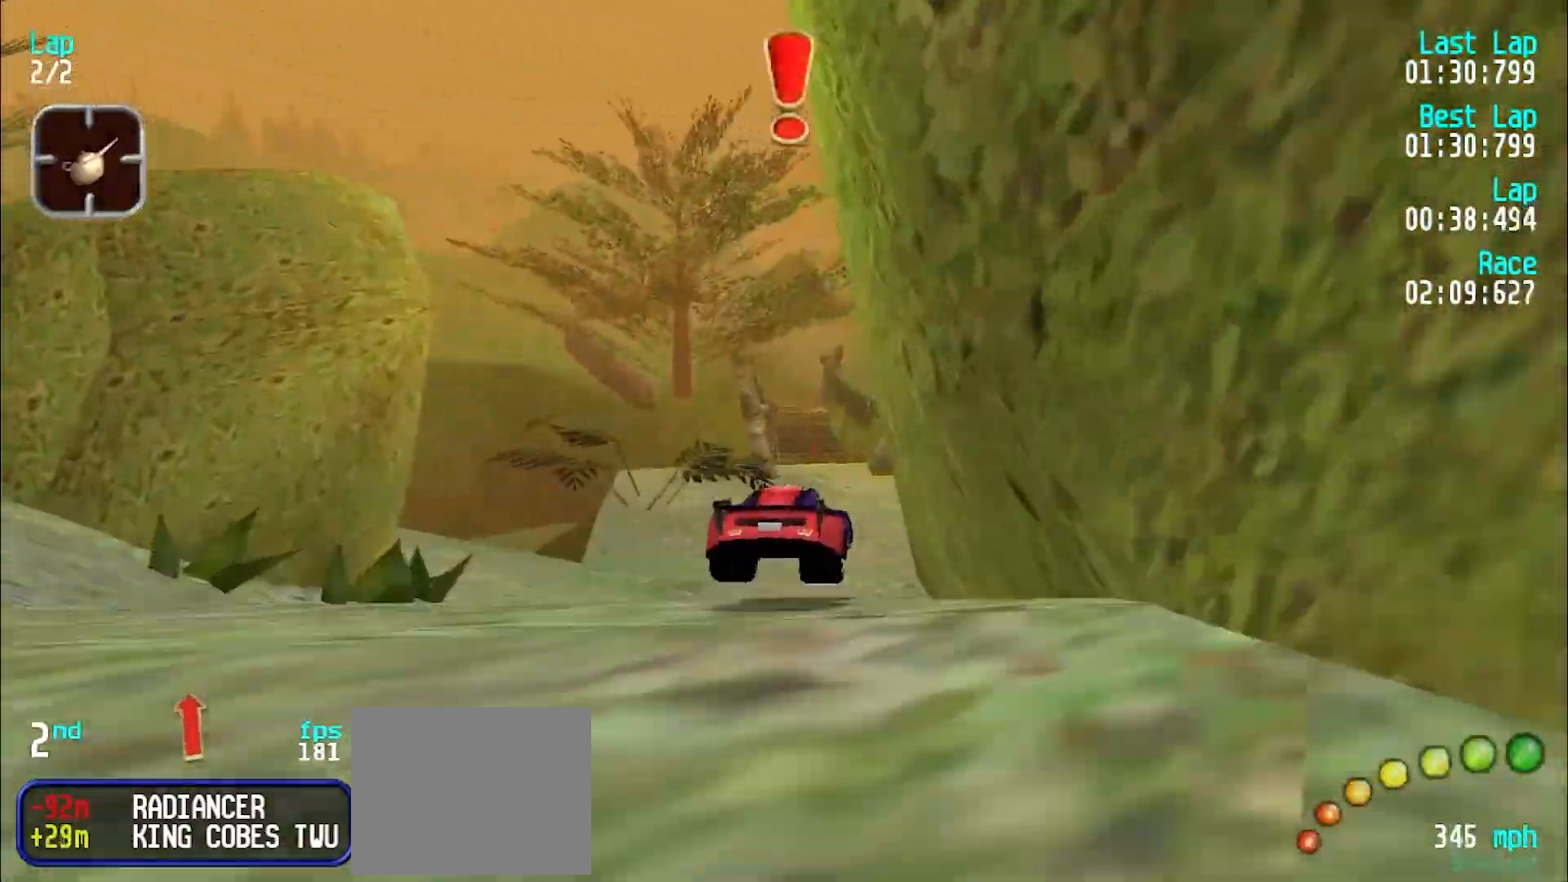
{"keys": ["e", "u"], "events": [[83, "u", "down"], [183, "u", "up"], [283, "u", "down"], [383, "u", "up"], [417, "u", "down"]]}
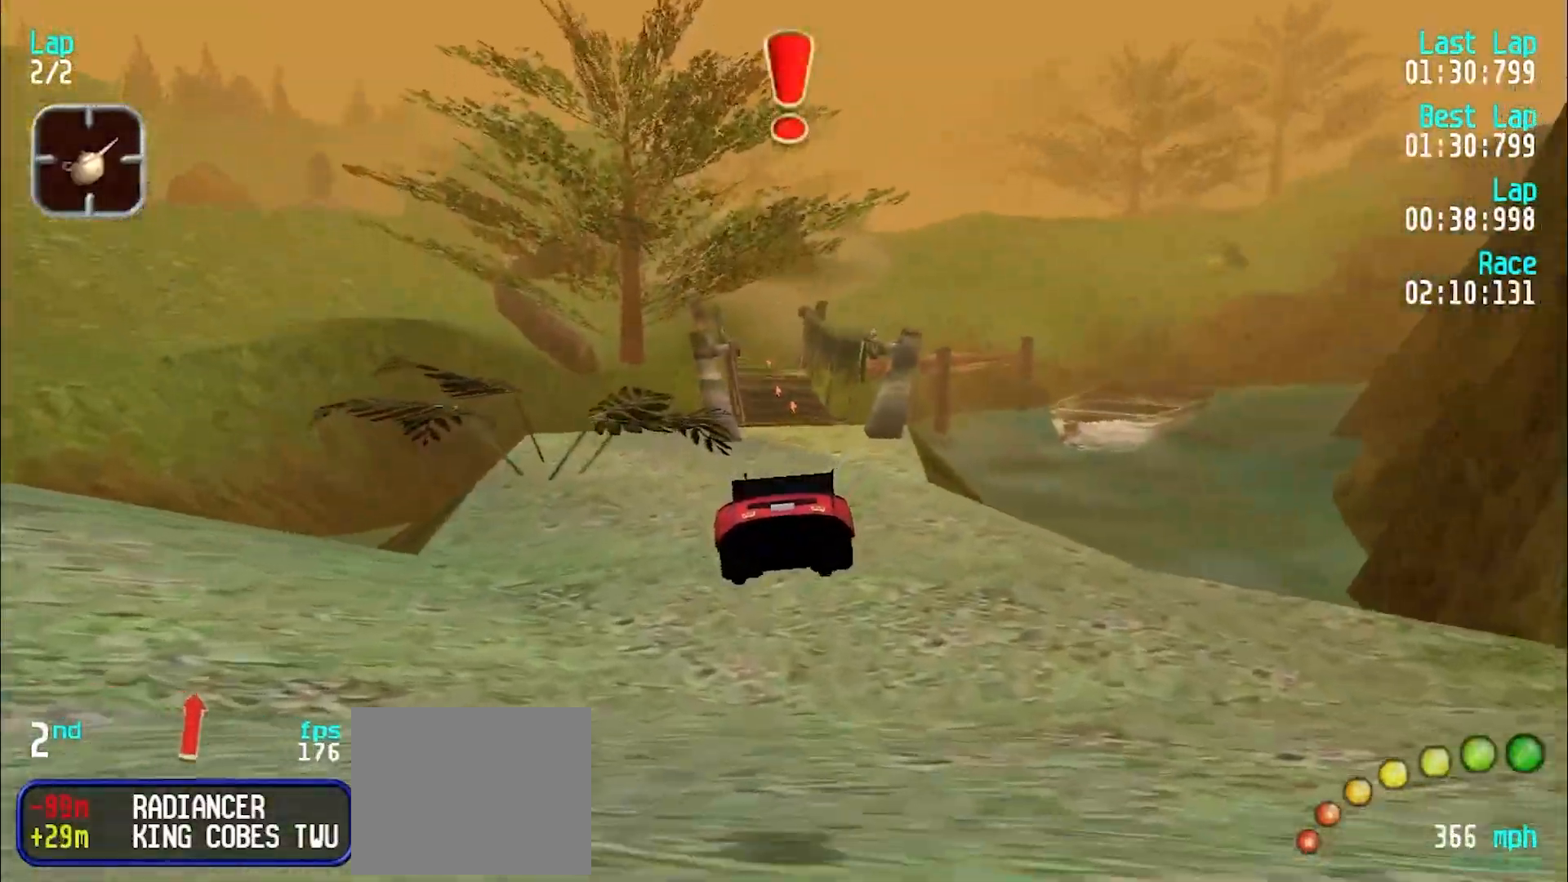
{"keys": ["e"], "events": [[17, "u", "up"], [117, "u", "down"], [217, "u", "up"]]}
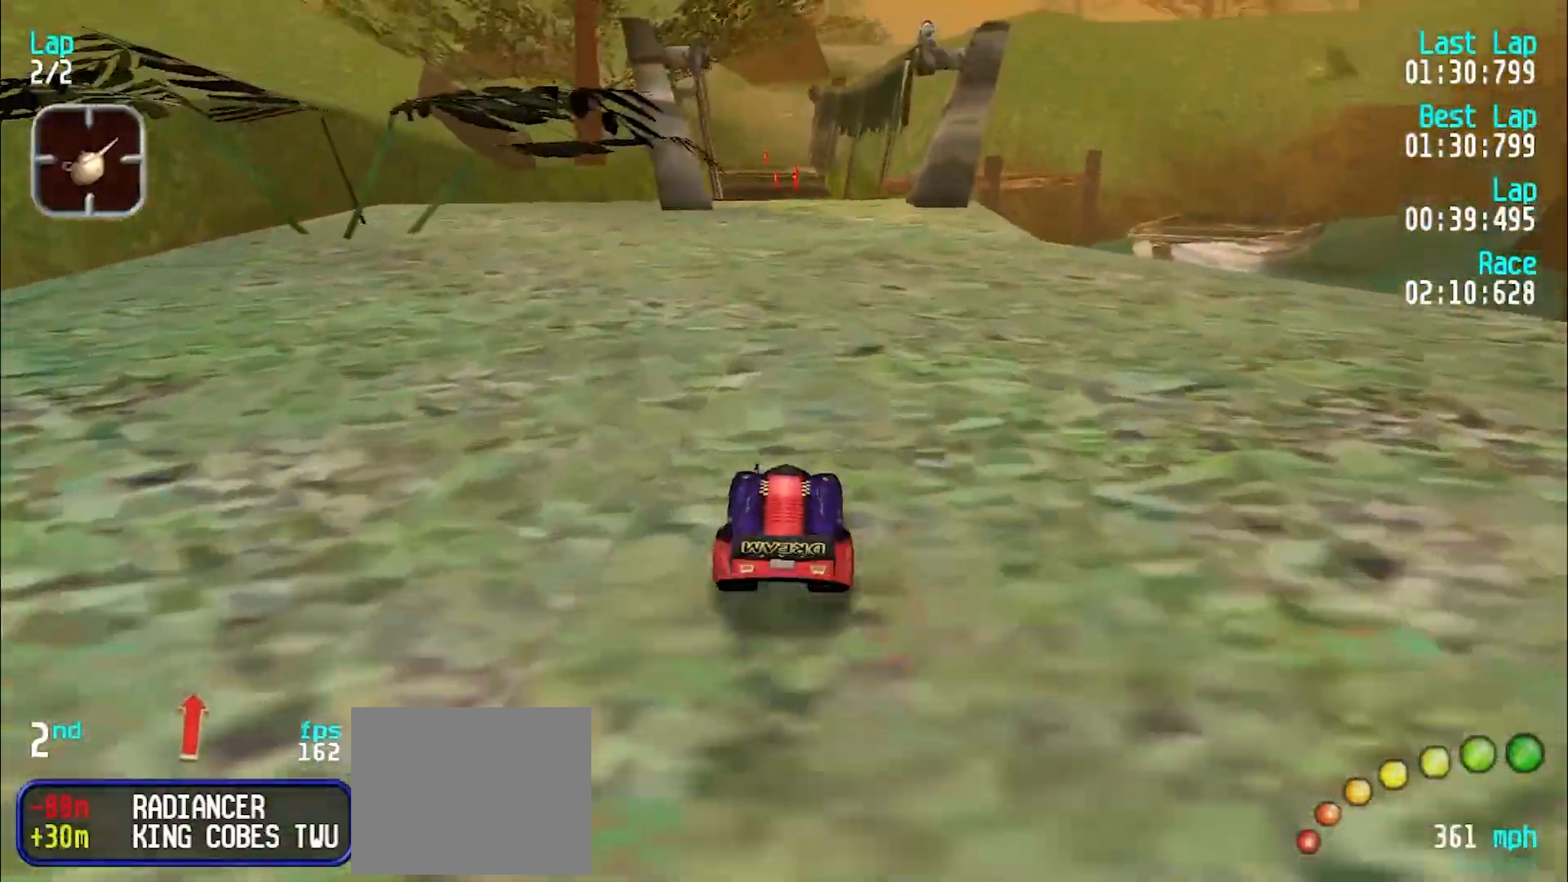
{"keys": ["e"], "events": [[317, "y", "down"], [417, "y", "up"]]}